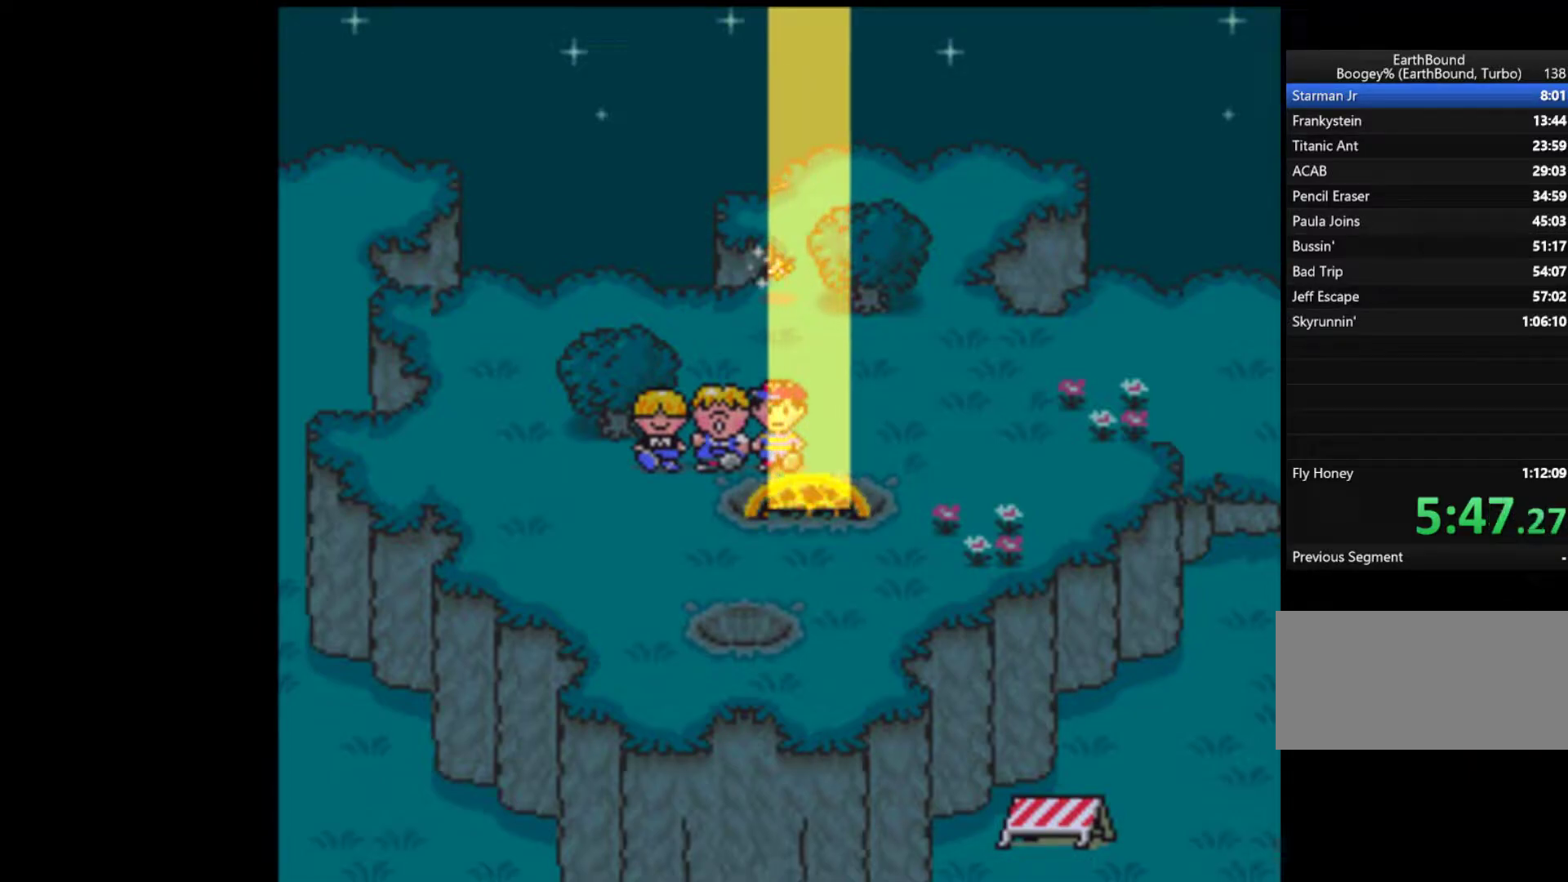
Gameplay with a controller (Nintendo layout); each line is a JSON object with the inputs held at the frame after it. "events" lists button and stick changes between this image and that frame as [ms after this image, input, new state], when the widget could be followed in between. Not read: L3 R3.
{"buttons": ["START"], "events": [[217, "A", "down"], [283, "A", "up"], [383, "A", "down"], [417, "A", "up"], [450, "START", "down"]]}
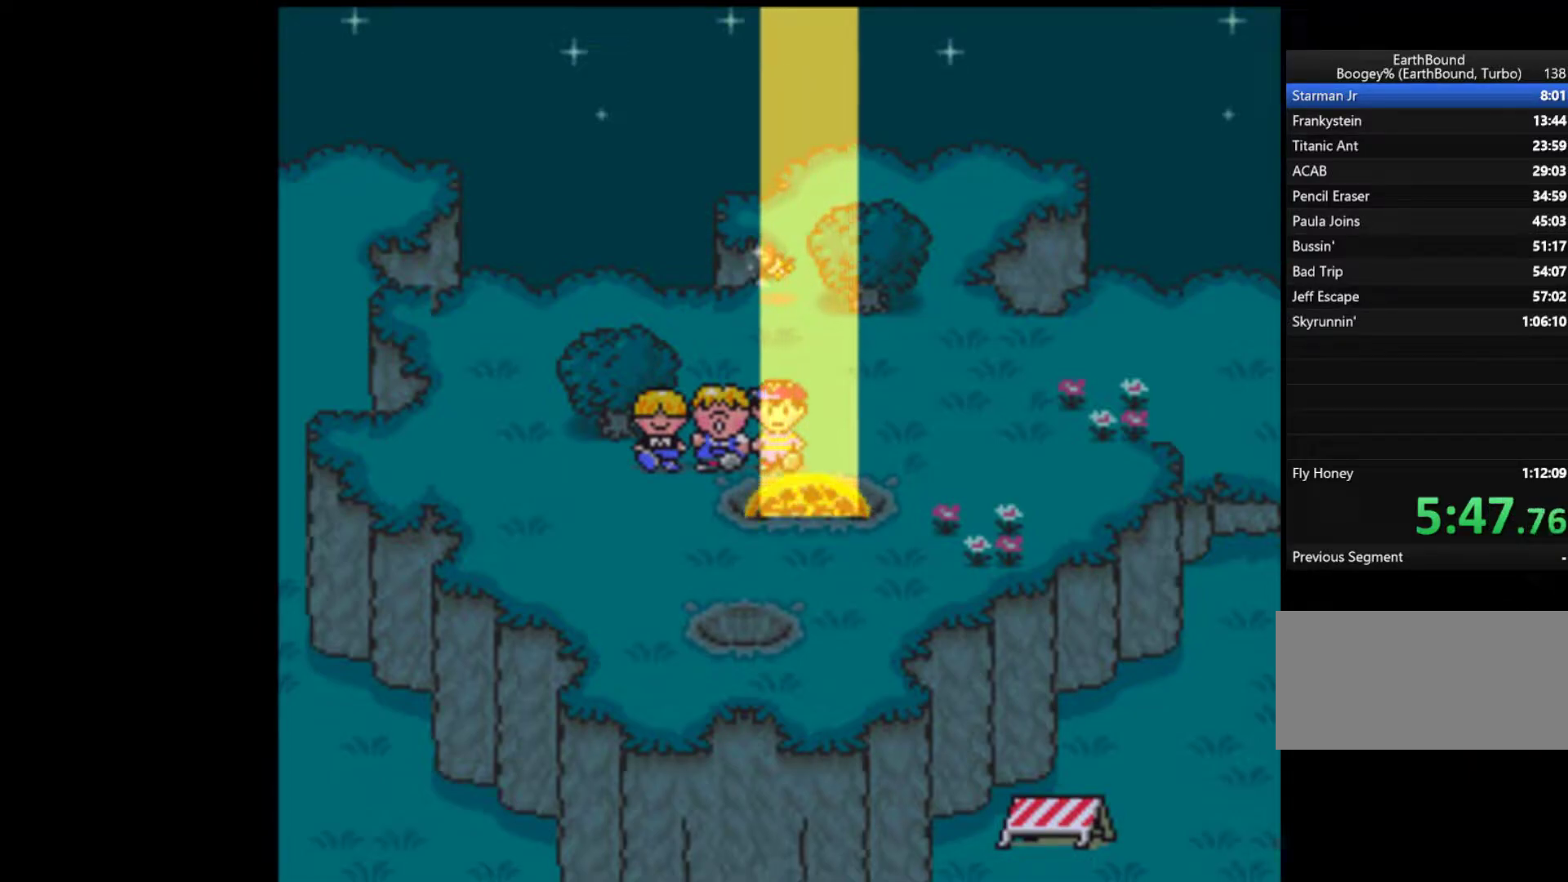
{"buttons": ["A", "START"], "events": [[17, "A", "down"], [50, "A", "up"], [117, "START", "up"], [150, "A", "down"], [150, "START", "down"], [183, "A", "up"], [250, "A", "down"], [250, "START", "up"], [317, "A", "up"], [317, "START", "down"], [383, "A", "down"]]}
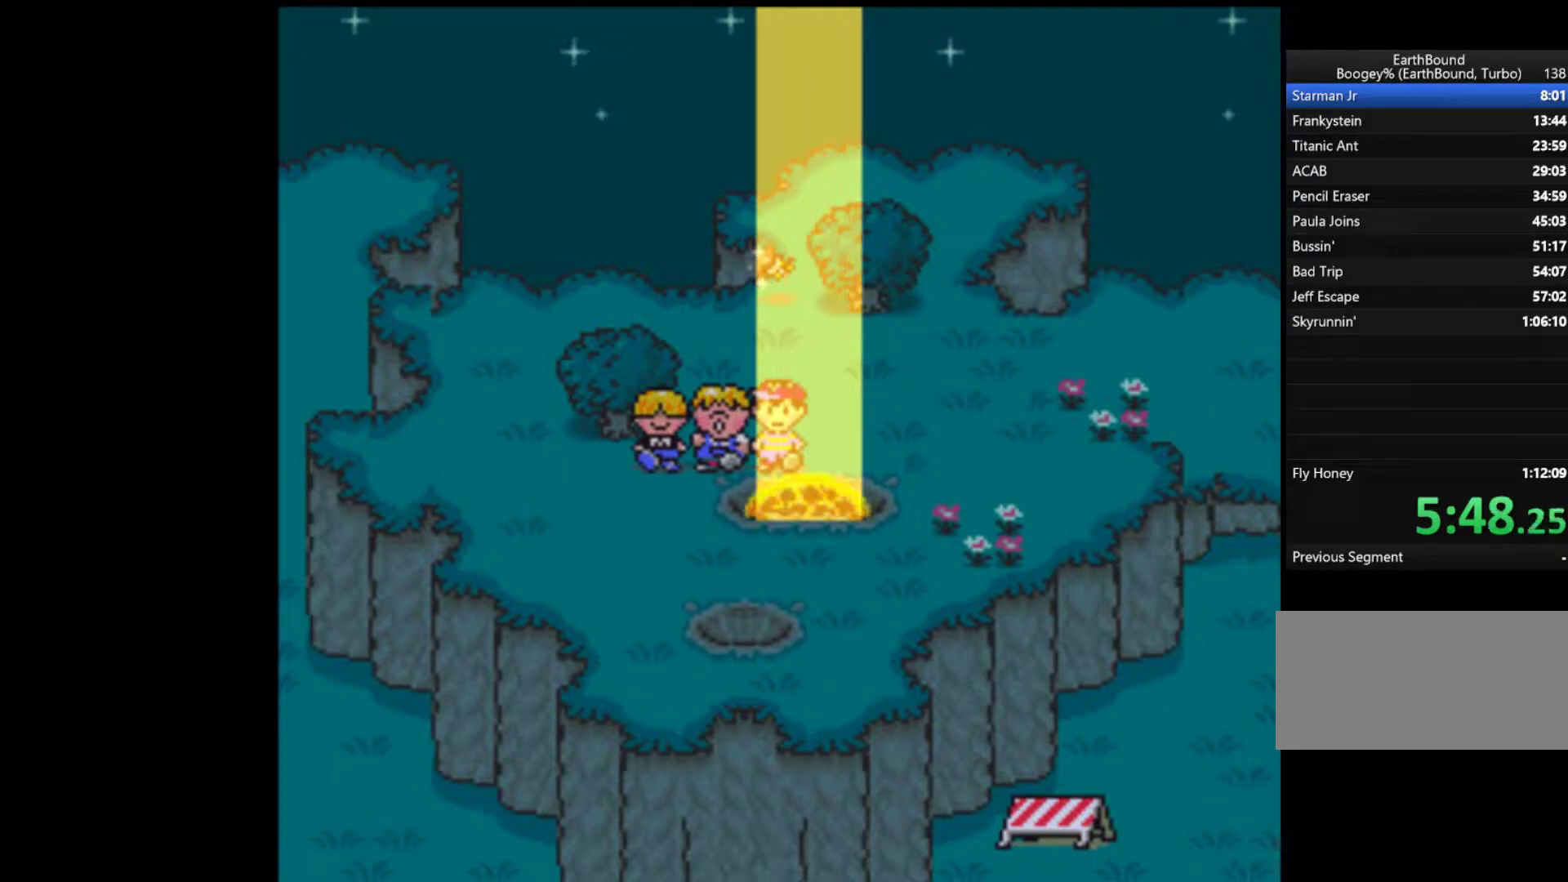
{"buttons": [], "events": [[17, "A", "up"], [83, "A", "down"], [117, "A", "up"], [217, "A", "down"], [250, "A", "up"], [250, "START", "up"], [283, "START", "down"], [350, "A", "down"], [383, "START", "up"], [450, "A", "up"]]}
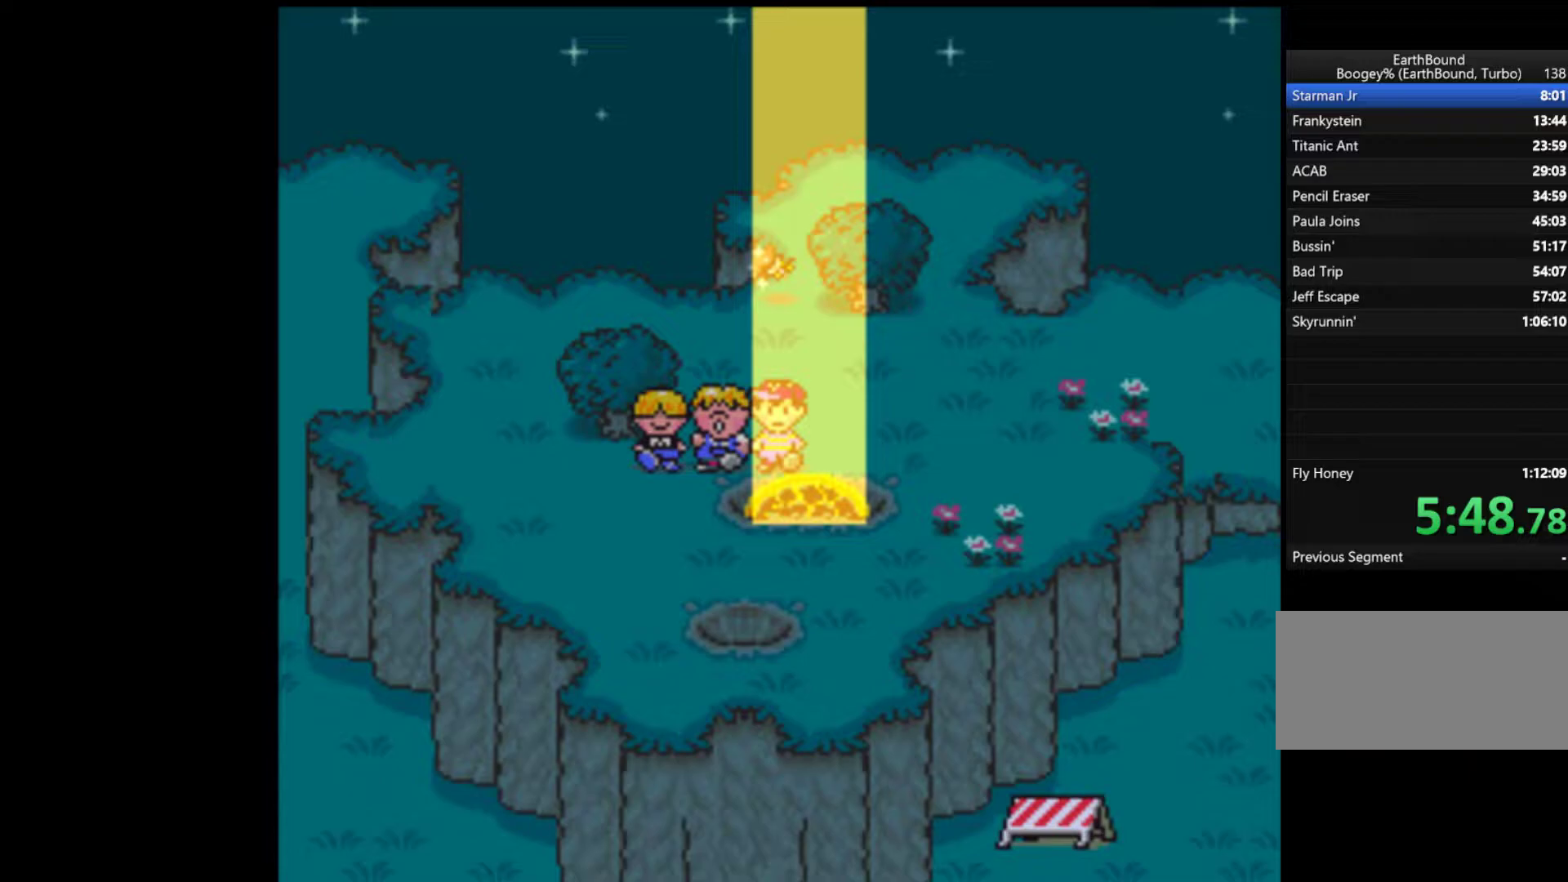
{"buttons": ["A", "START"], "events": [[50, "A", "down"], [83, "A", "up"], [83, "START", "down"], [150, "A", "down"], [150, "START", "up"], [217, "START", "down"], [317, "START", "up"], [350, "START", "down"], [383, "A", "up"], [483, "A", "down"]]}
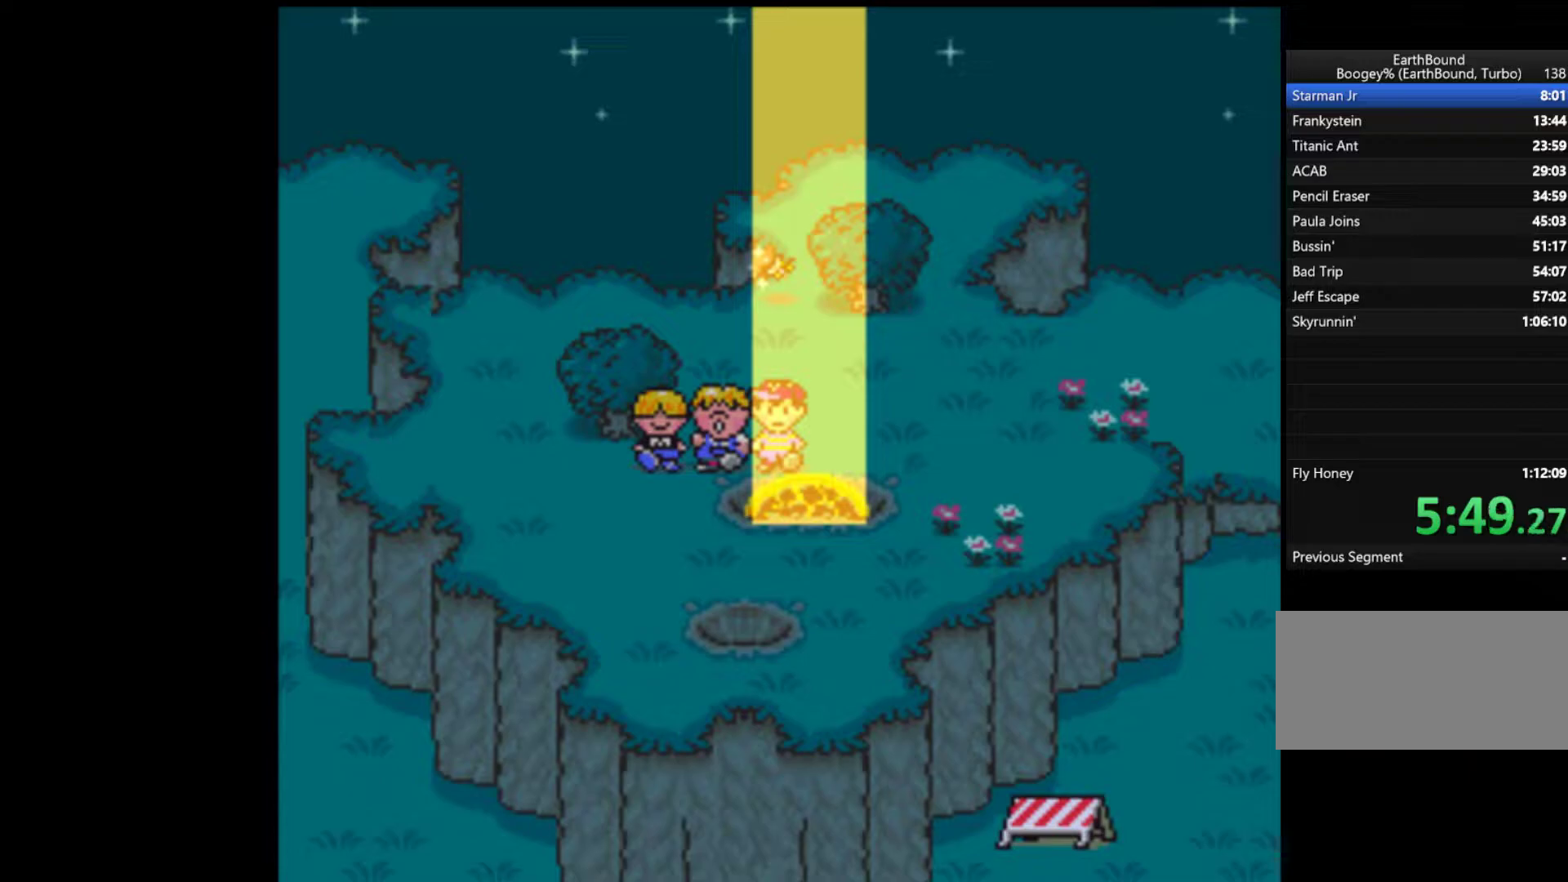
{"buttons": [], "events": [[17, "A", "up"], [117, "A", "down"], [117, "START", "up"], [150, "A", "up"], [150, "START", "down"], [217, "A", "down"], [250, "A", "up"], [250, "START", "up"], [283, "START", "down"], [317, "A", "down"], [350, "A", "up"], [417, "A", "down"], [450, "START", "up"], [483, "A", "up"]]}
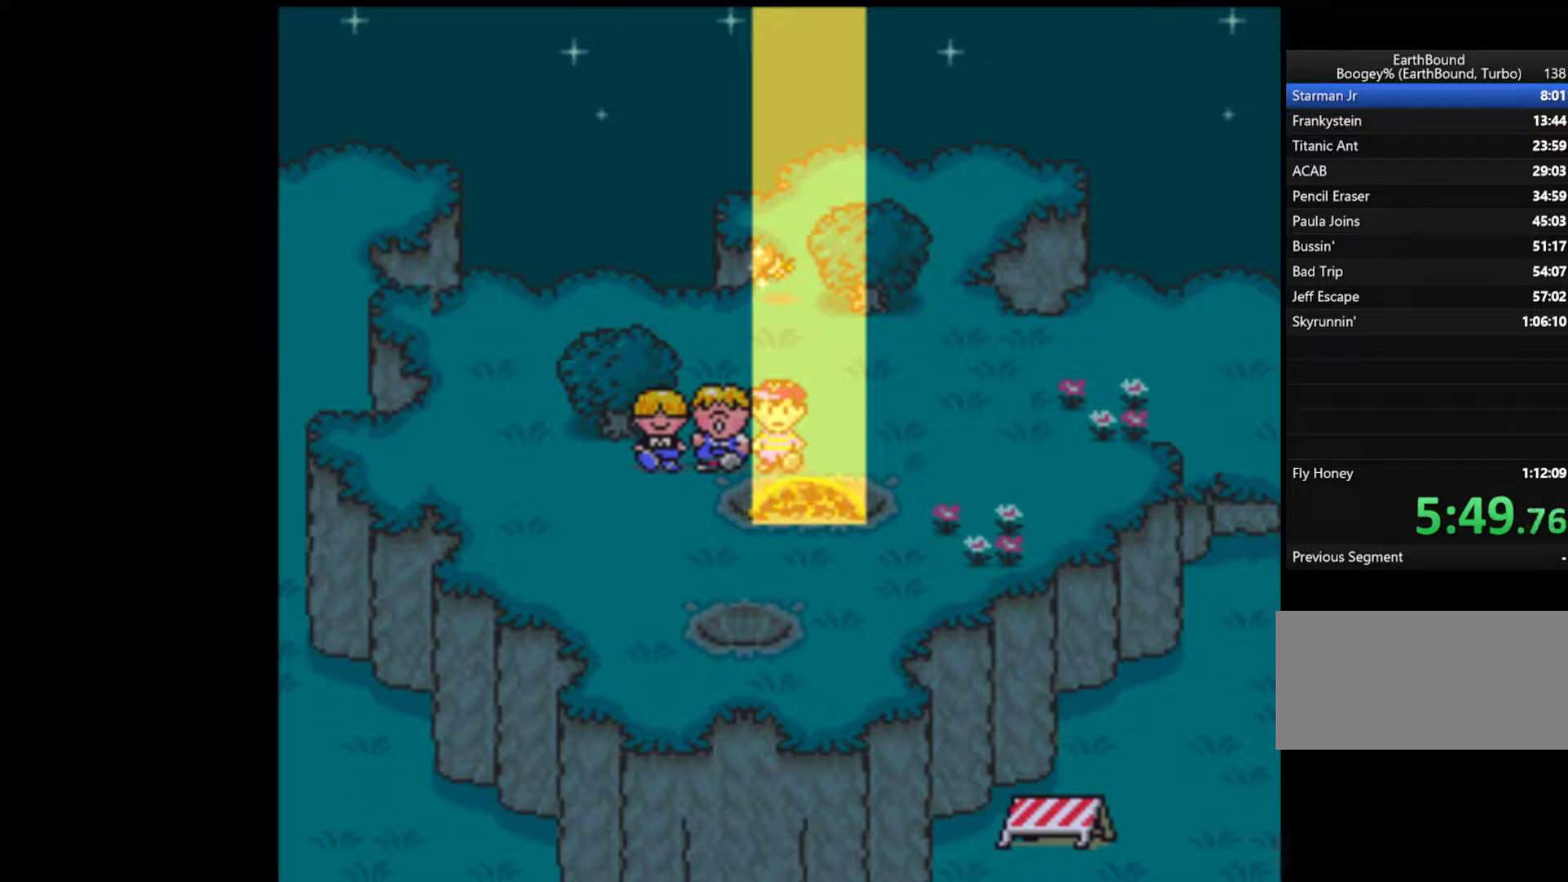
{"buttons": ["A"], "events": [[50, "A", "down"], [117, "A", "up"], [117, "START", "down"], [183, "A", "down"], [217, "A", "up"], [217, "START", "up"], [317, "A", "down"], [383, "A", "up"], [450, "A", "down"]]}
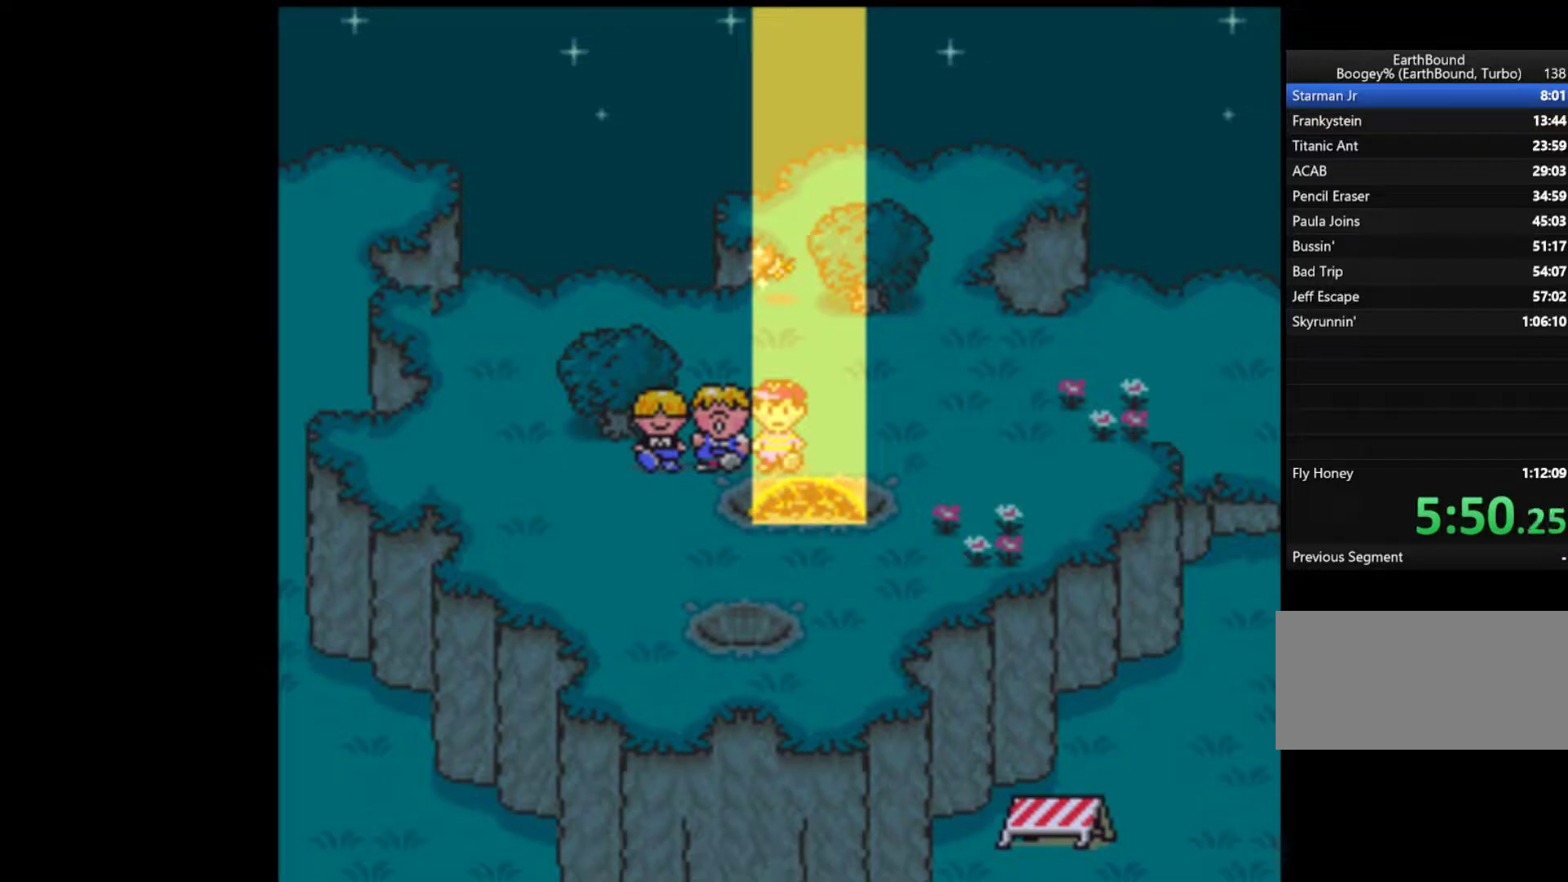
{"buttons": [], "events": [[50, "A", "up"], [83, "A", "down"], [117, "START", "down"], [150, "A", "up"], [217, "A", "down"], [217, "START", "up"], [283, "A", "up"], [317, "A", "down"], [383, "A", "up"], [450, "A", "down"], [483, "A", "up"]]}
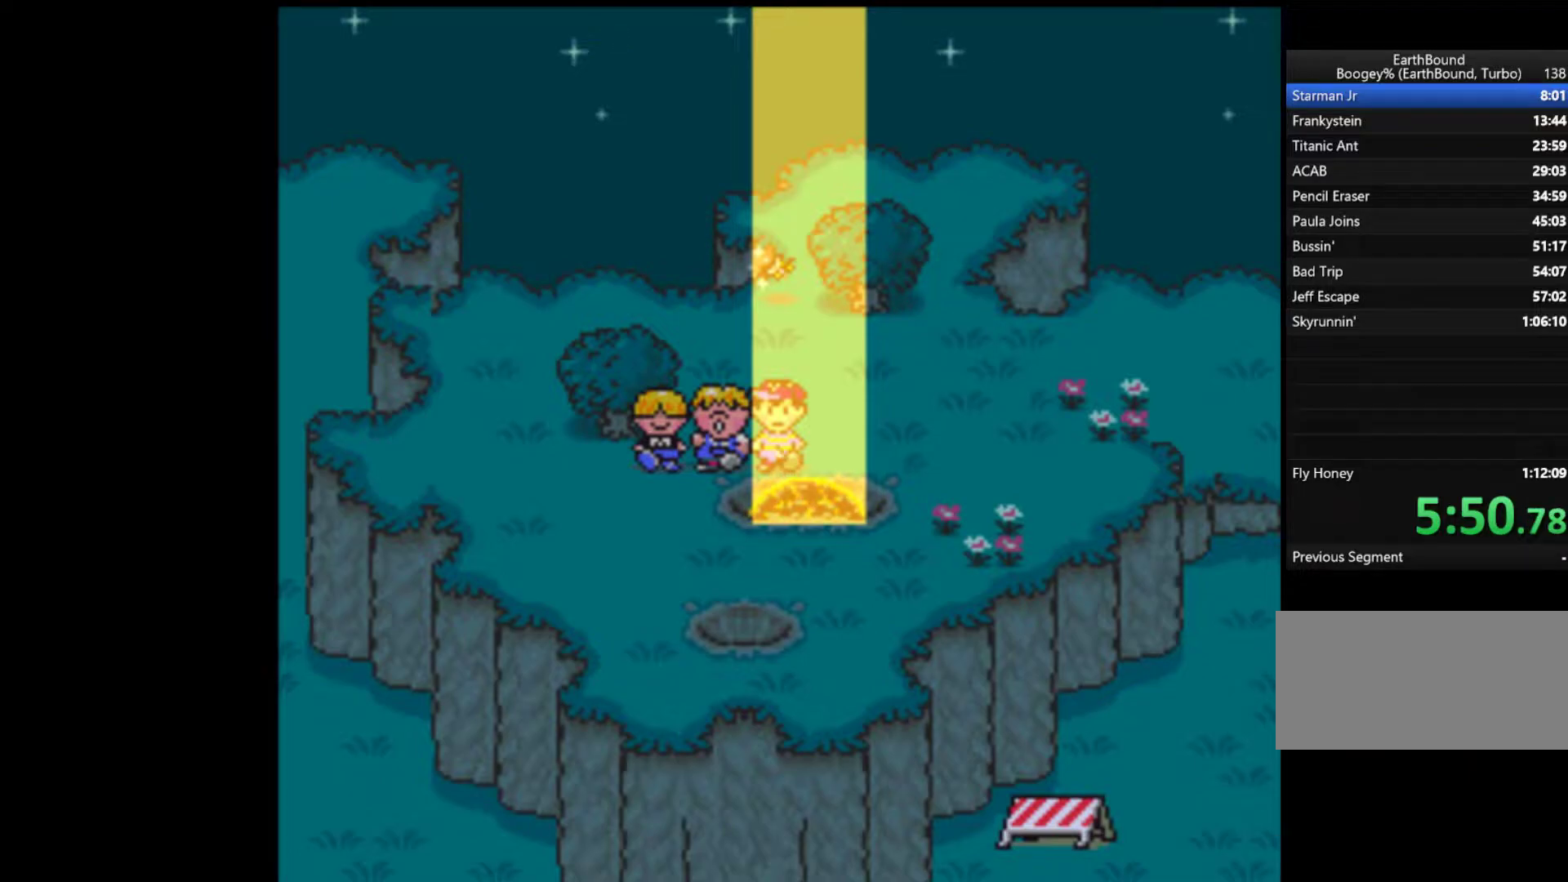
{"buttons": [], "events": [[83, "A", "down"], [117, "A", "up"], [117, "START", "down"], [217, "START", "up"], [250, "A", "down"], [283, "A", "up"], [283, "START", "down"], [383, "A", "down"], [383, "START", "up"], [450, "A", "up"]]}
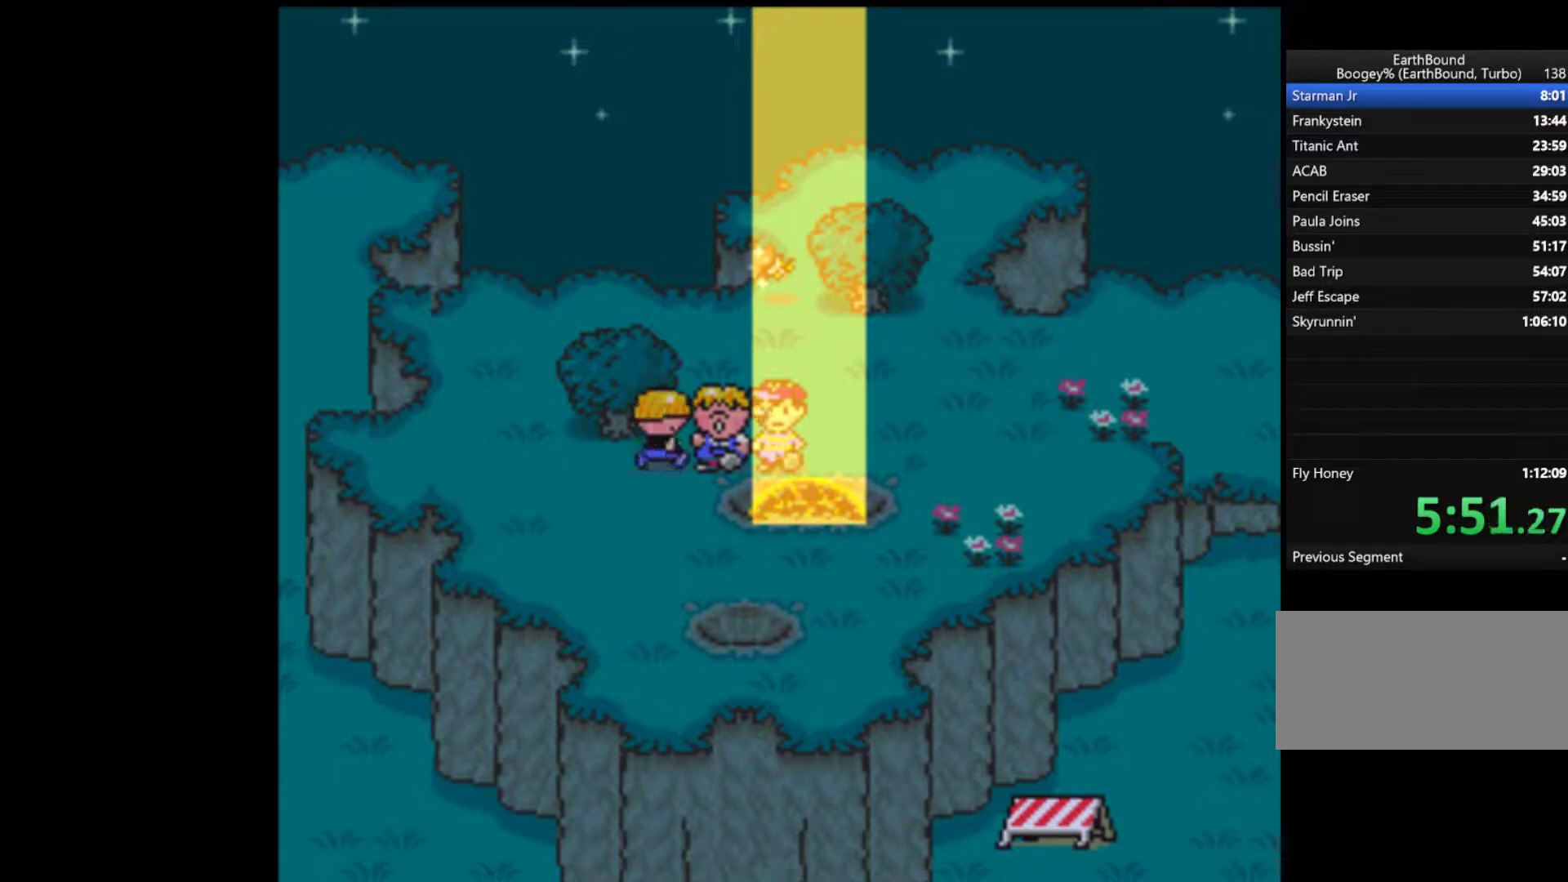
{"buttons": ["A", "START"], "events": [[17, "A", "down"], [50, "A", "up"], [50, "START", "down"], [117, "A", "down"], [183, "A", "up"], [317, "A", "down"], [383, "A", "up"], [450, "A", "down"]]}
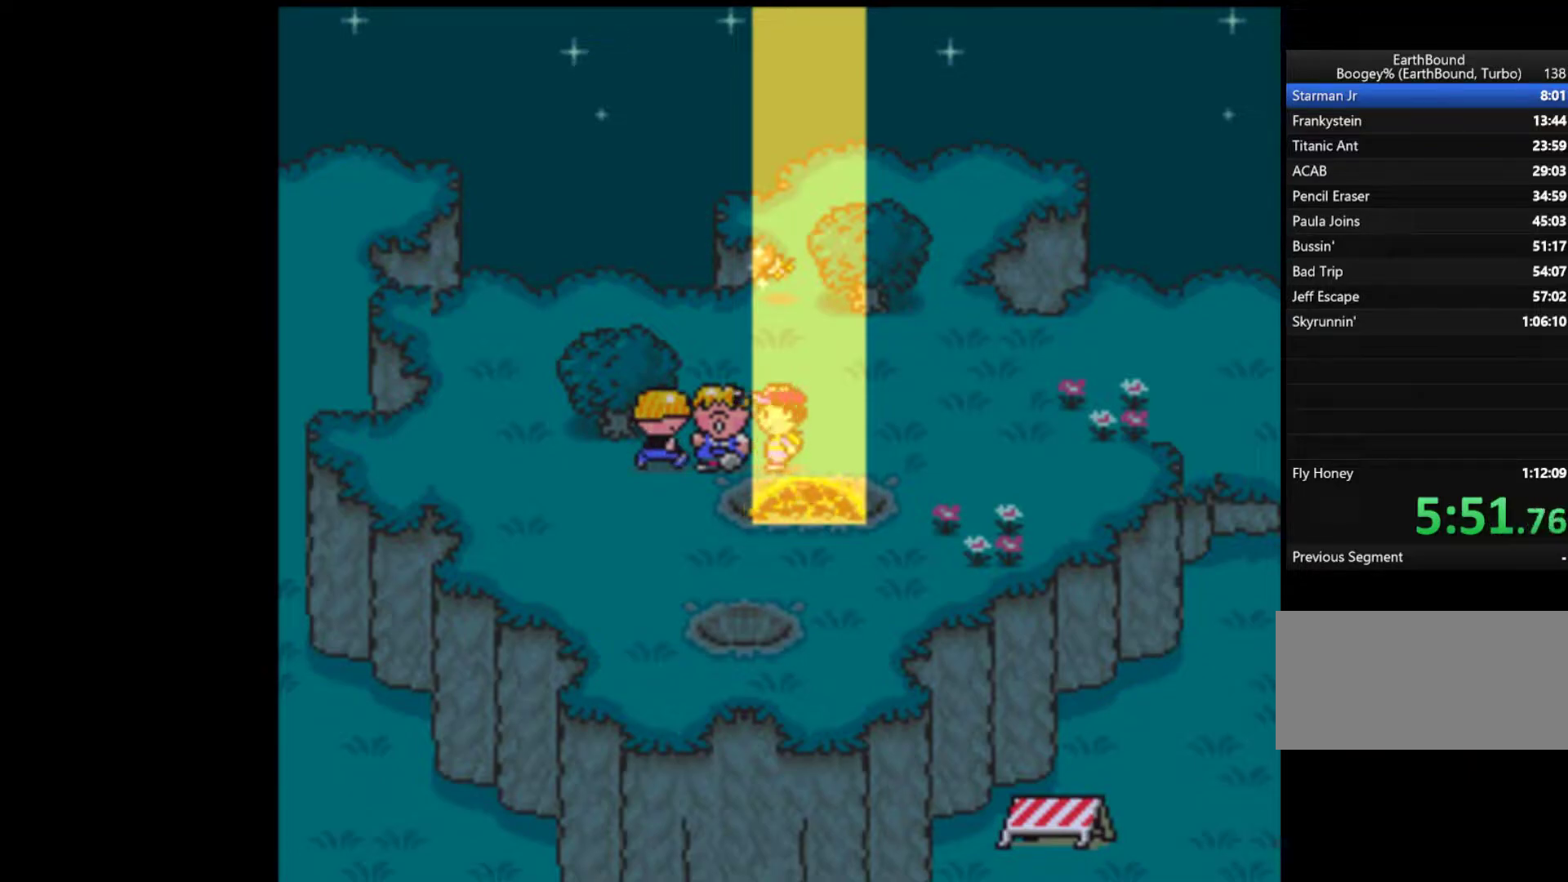
{"buttons": ["START"], "events": [[17, "A", "up"], [83, "A", "down"], [150, "A", "up"], [217, "A", "down"], [350, "A", "up"], [417, "A", "down"], [483, "A", "up"]]}
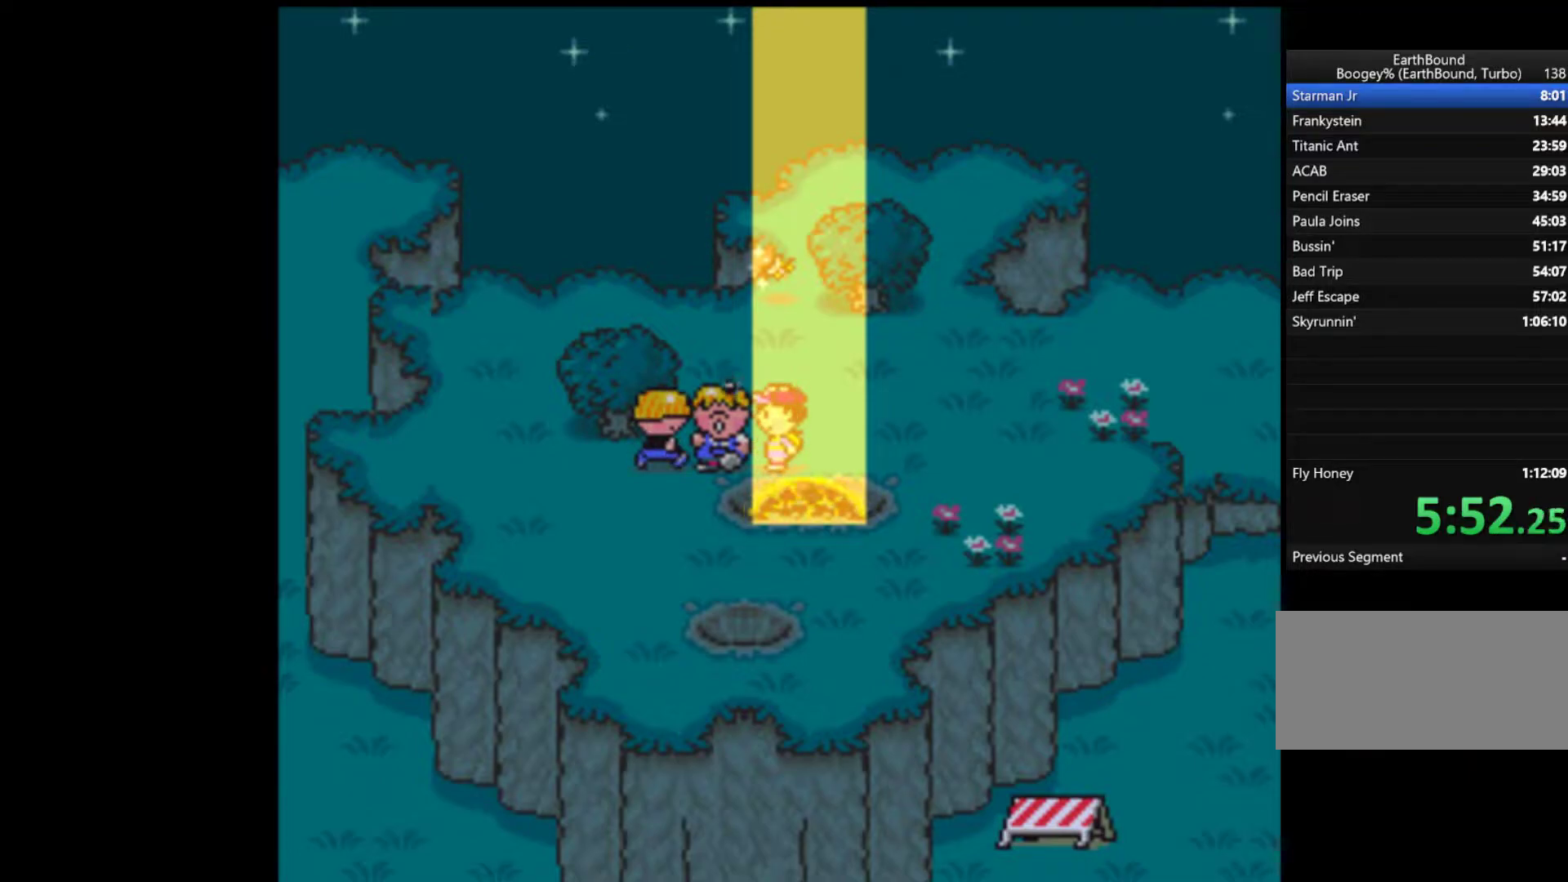
{"buttons": ["A"], "events": [[117, "START", "up"], [183, "A", "down"], [283, "START", "down"], [383, "A", "up"], [417, "A", "down"], [417, "START", "up"]]}
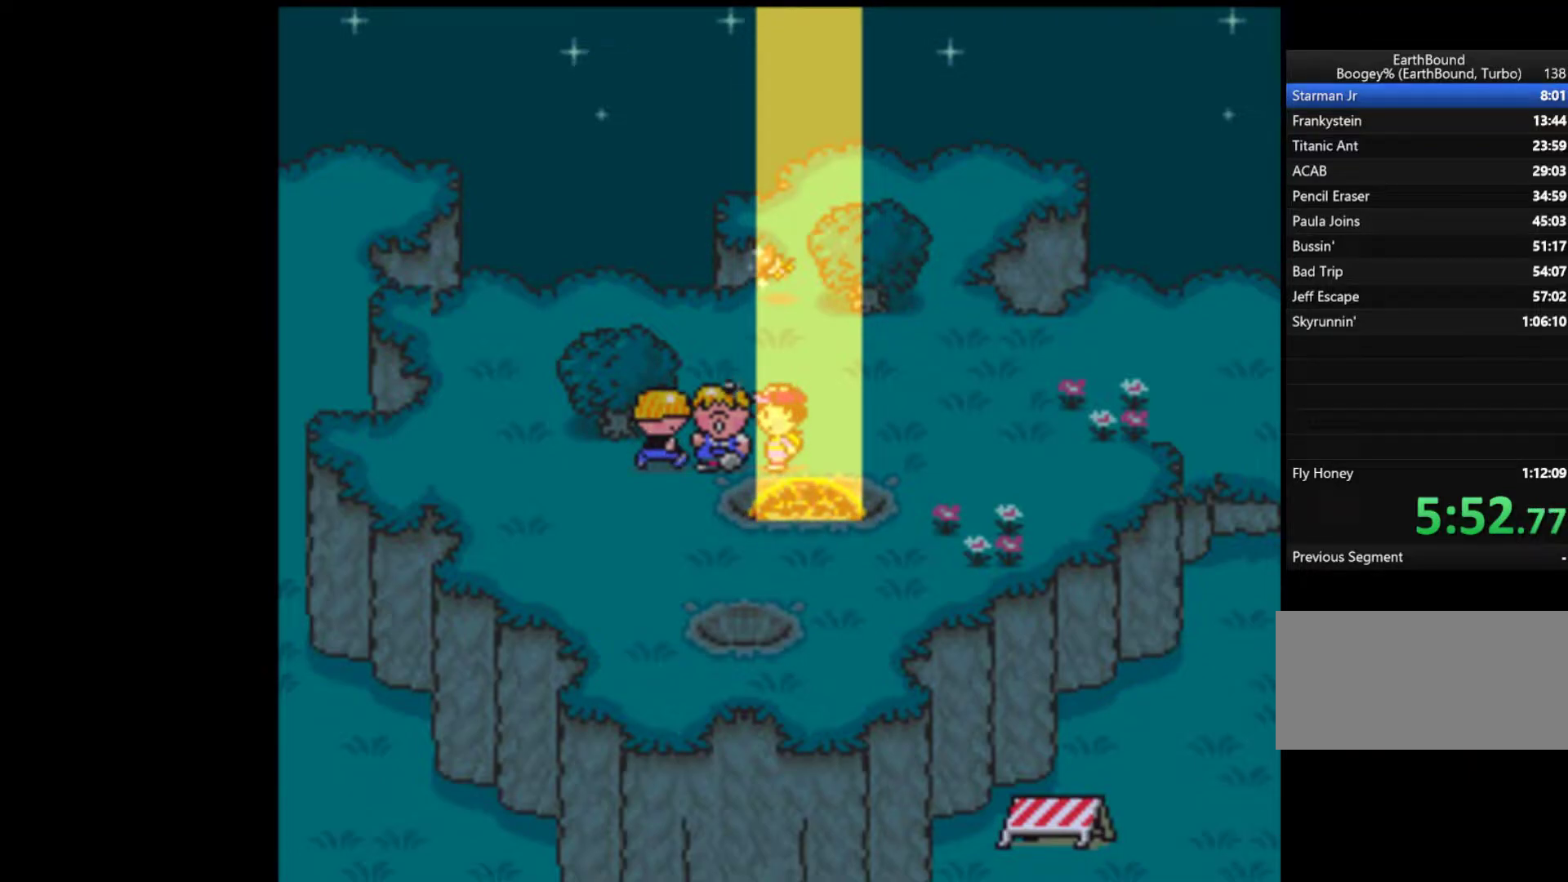
{"buttons": [], "events": [[117, "A", "up"], [150, "A", "down"], [183, "A", "up"], [250, "A", "down"], [350, "A", "up"]]}
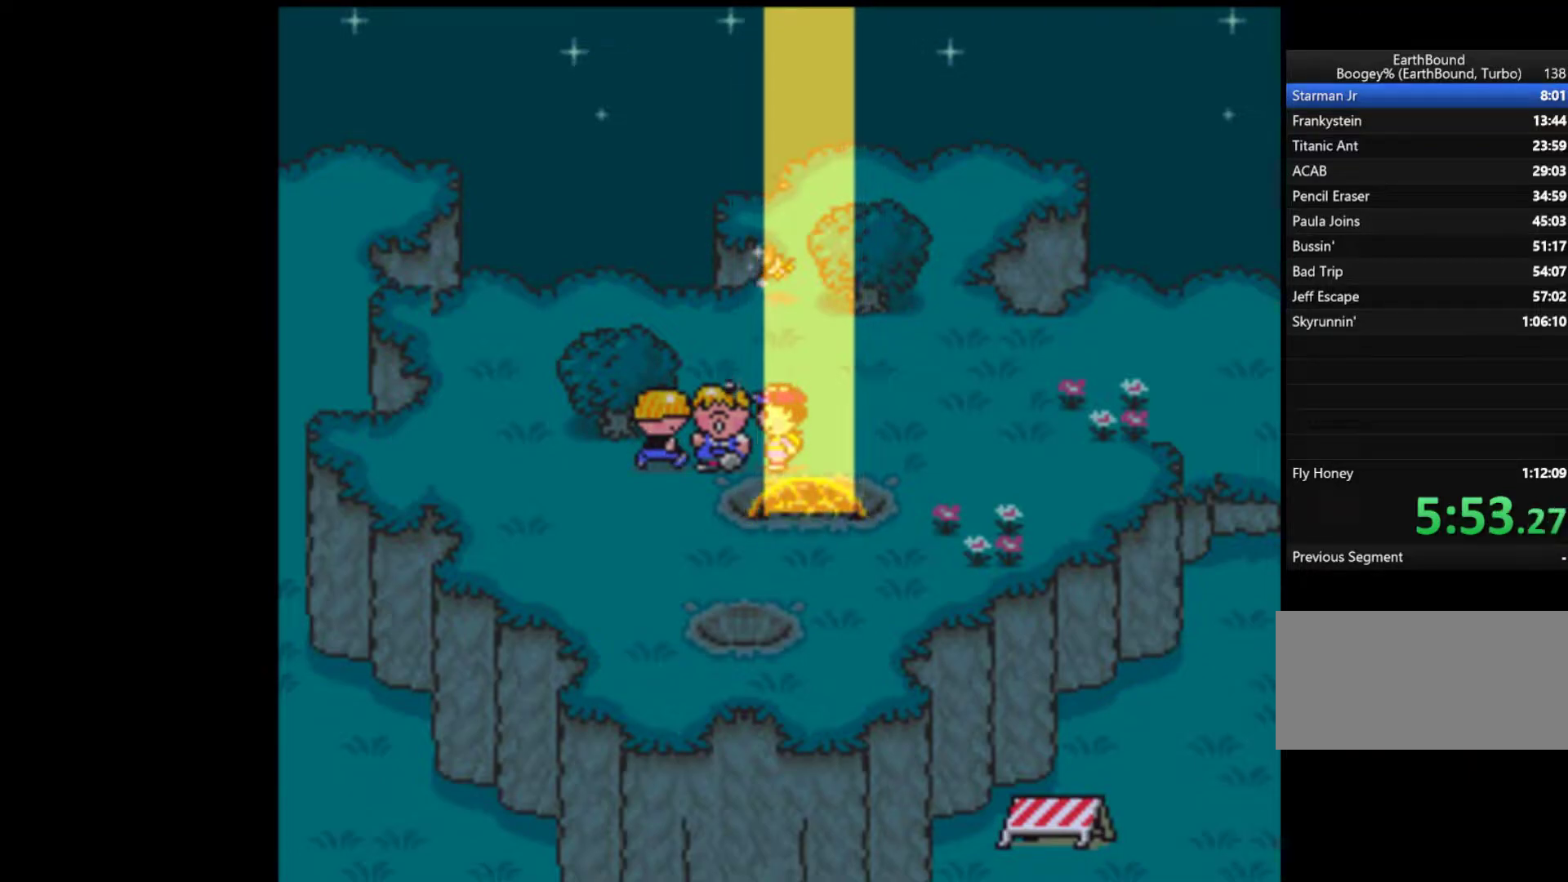
{"buttons": [], "events": []}
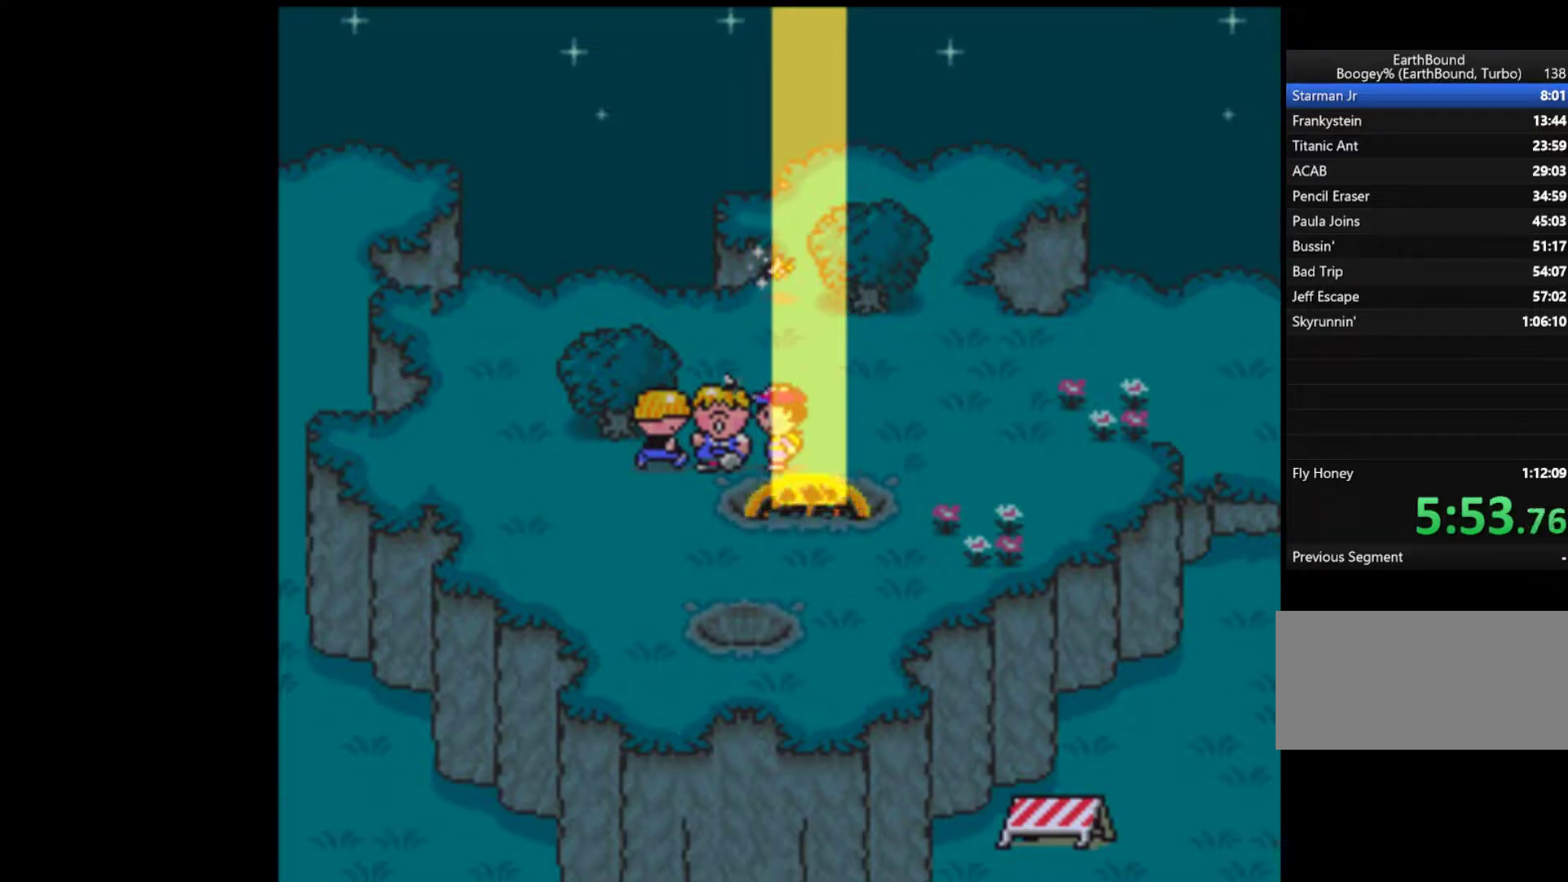
{"buttons": ["A"], "events": [[50, "A", "down"], [150, "A", "up"], [150, "B", "down"], [217, "A", "down"], [217, "B", "up"], [283, "A", "up"], [283, "B", "down"], [350, "A", "down"], [350, "B", "up"], [417, "A", "up"], [417, "B", "down"], [483, "A", "down"], [483, "B", "up"]]}
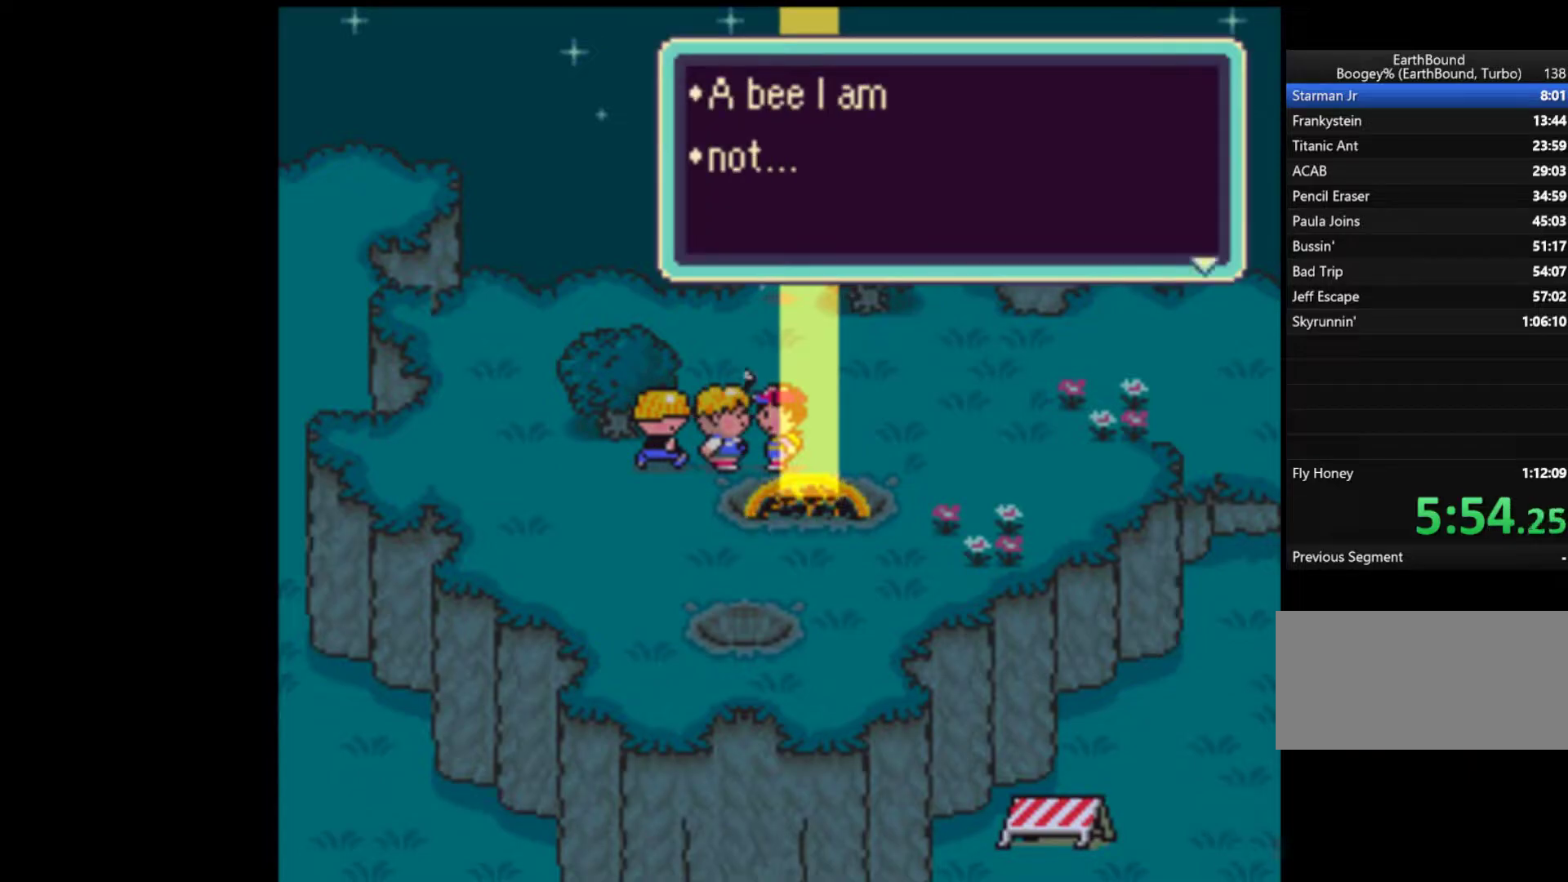
{"buttons": ["B"], "events": [[50, "B", "down"], [83, "A", "up"], [117, "A", "down"], [150, "B", "up"], [183, "B", "down"], [217, "A", "up"], [250, "A", "down"], [283, "B", "up"], [317, "B", "down"], [350, "A", "up"], [383, "A", "down"], [417, "B", "up"], [450, "B", "down"], [483, "A", "up"]]}
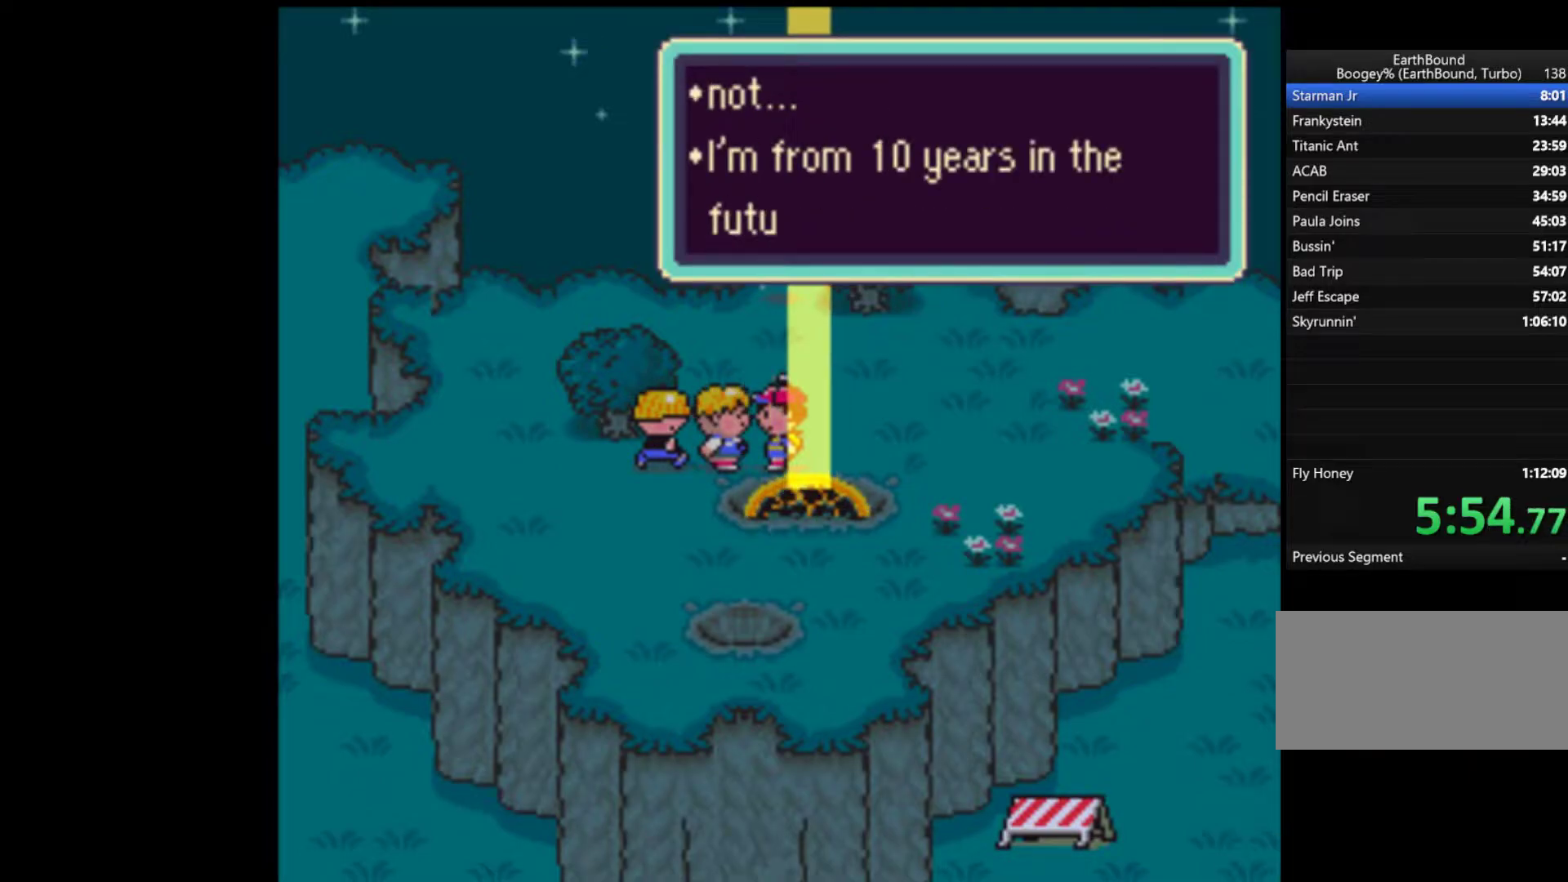
{"buttons": ["A"], "events": [[17, "A", "down"], [50, "B", "up"], [117, "A", "up"], [117, "B", "down"], [183, "A", "down"], [183, "B", "up"], [250, "A", "up"], [250, "B", "down"], [317, "A", "down"], [317, "B", "up"], [383, "B", "down"], [417, "A", "up"], [450, "A", "down"], [483, "B", "up"]]}
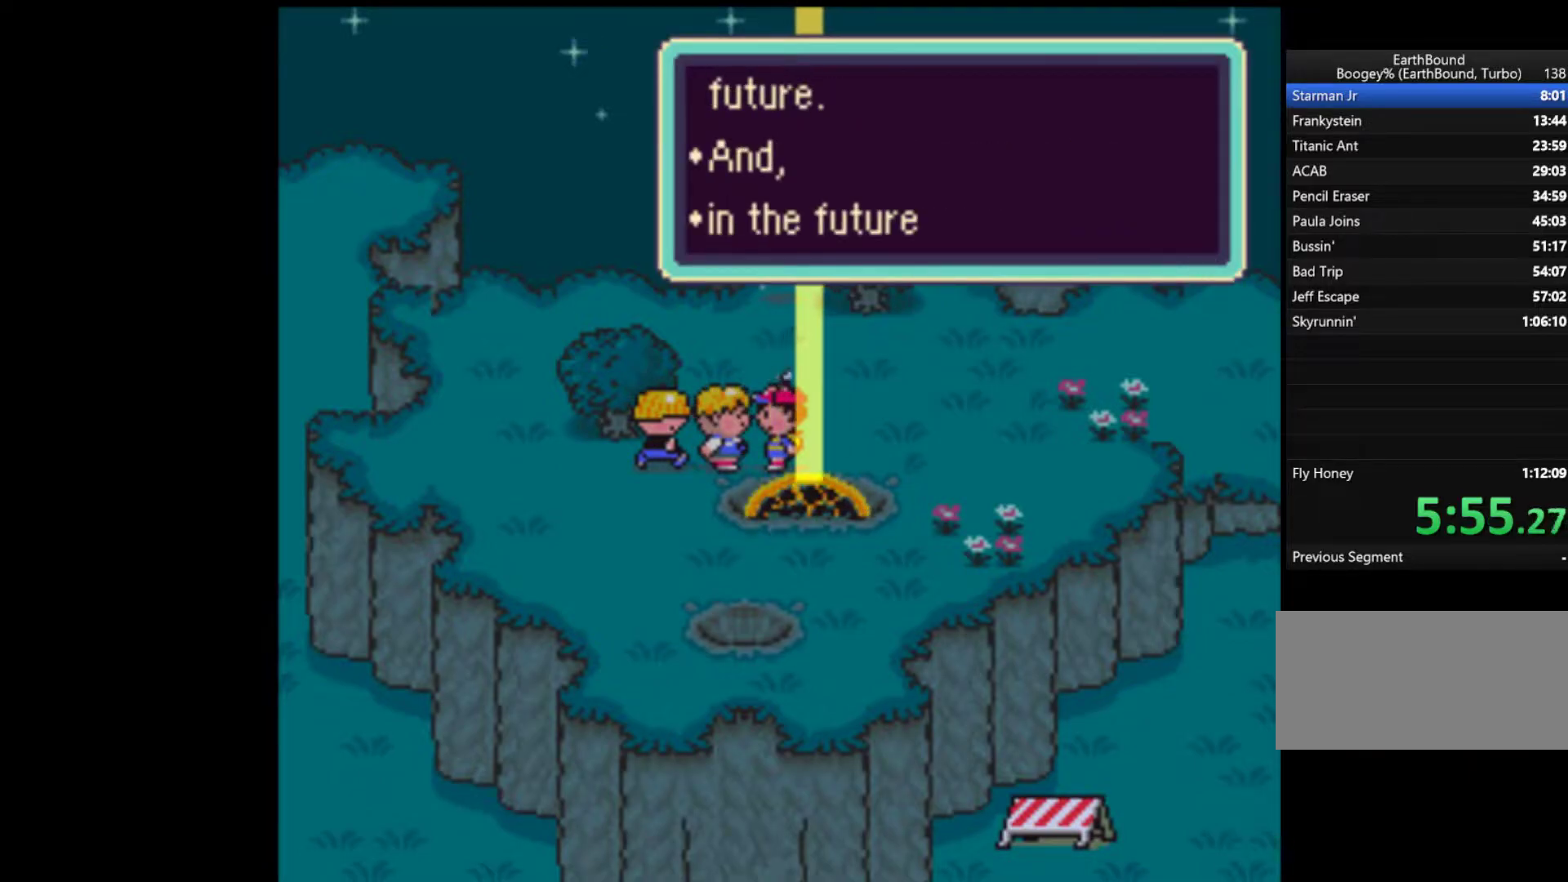
{"buttons": ["B"], "events": [[50, "A", "up"], [50, "B", "down"], [117, "A", "down"], [117, "B", "up"], [183, "B", "down"], [217, "A", "up"], [250, "A", "down"], [283, "B", "up"], [317, "B", "down"], [350, "A", "up"], [417, "A", "down"], [417, "B", "up"], [483, "A", "up"], [483, "B", "down"]]}
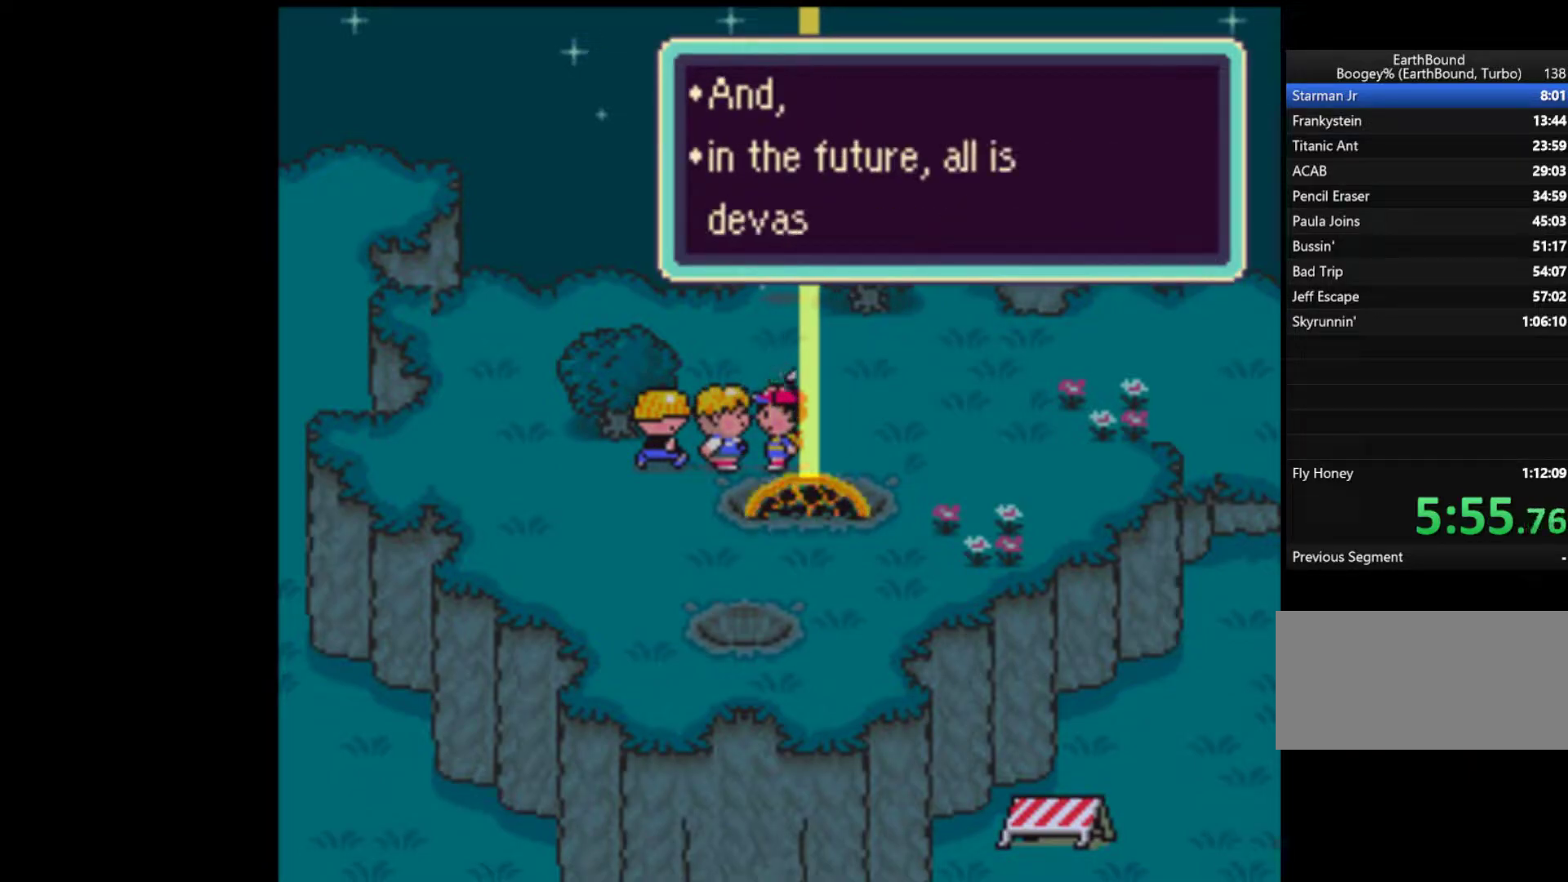
{"buttons": ["B"], "events": [[50, "A", "down"], [83, "B", "up"], [117, "B", "down"], [150, "A", "up"], [217, "A", "down"], [217, "B", "up"], [283, "B", "down"], [317, "A", "up"], [350, "A", "down"], [383, "B", "up"], [417, "B", "down"], [450, "A", "up"]]}
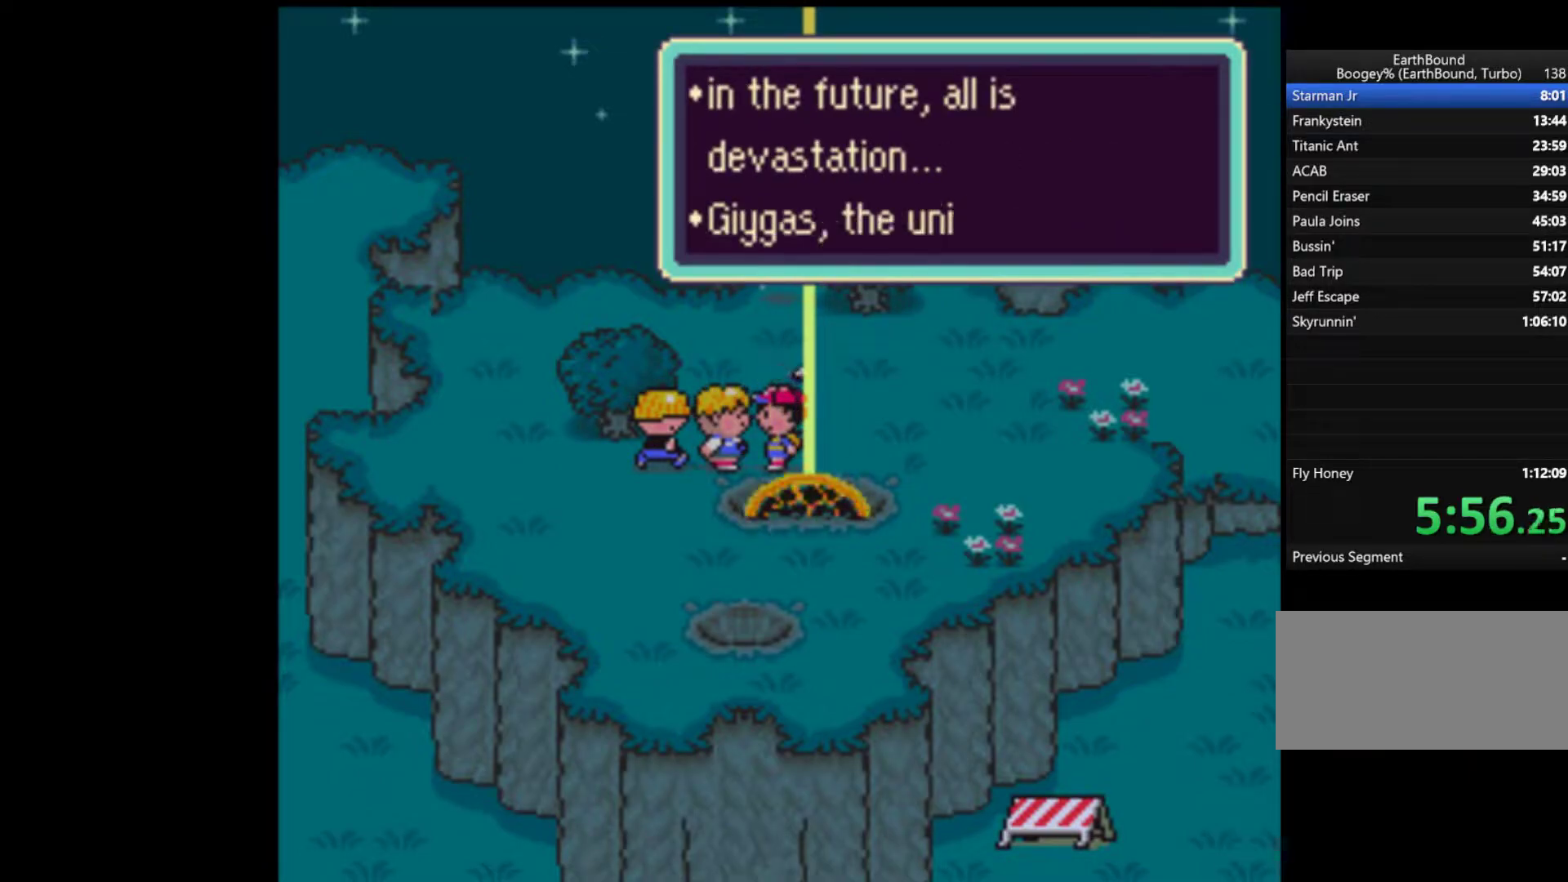
{"buttons": ["A"], "events": [[17, "A", "down"], [50, "B", "up"], [83, "B", "down"], [117, "A", "up"], [183, "A", "down"], [183, "B", "up"], [250, "A", "up"], [250, "B", "down"], [317, "A", "down"], [317, "B", "up"], [383, "A", "up"], [383, "B", "down"], [450, "A", "down"], [483, "B", "up"]]}
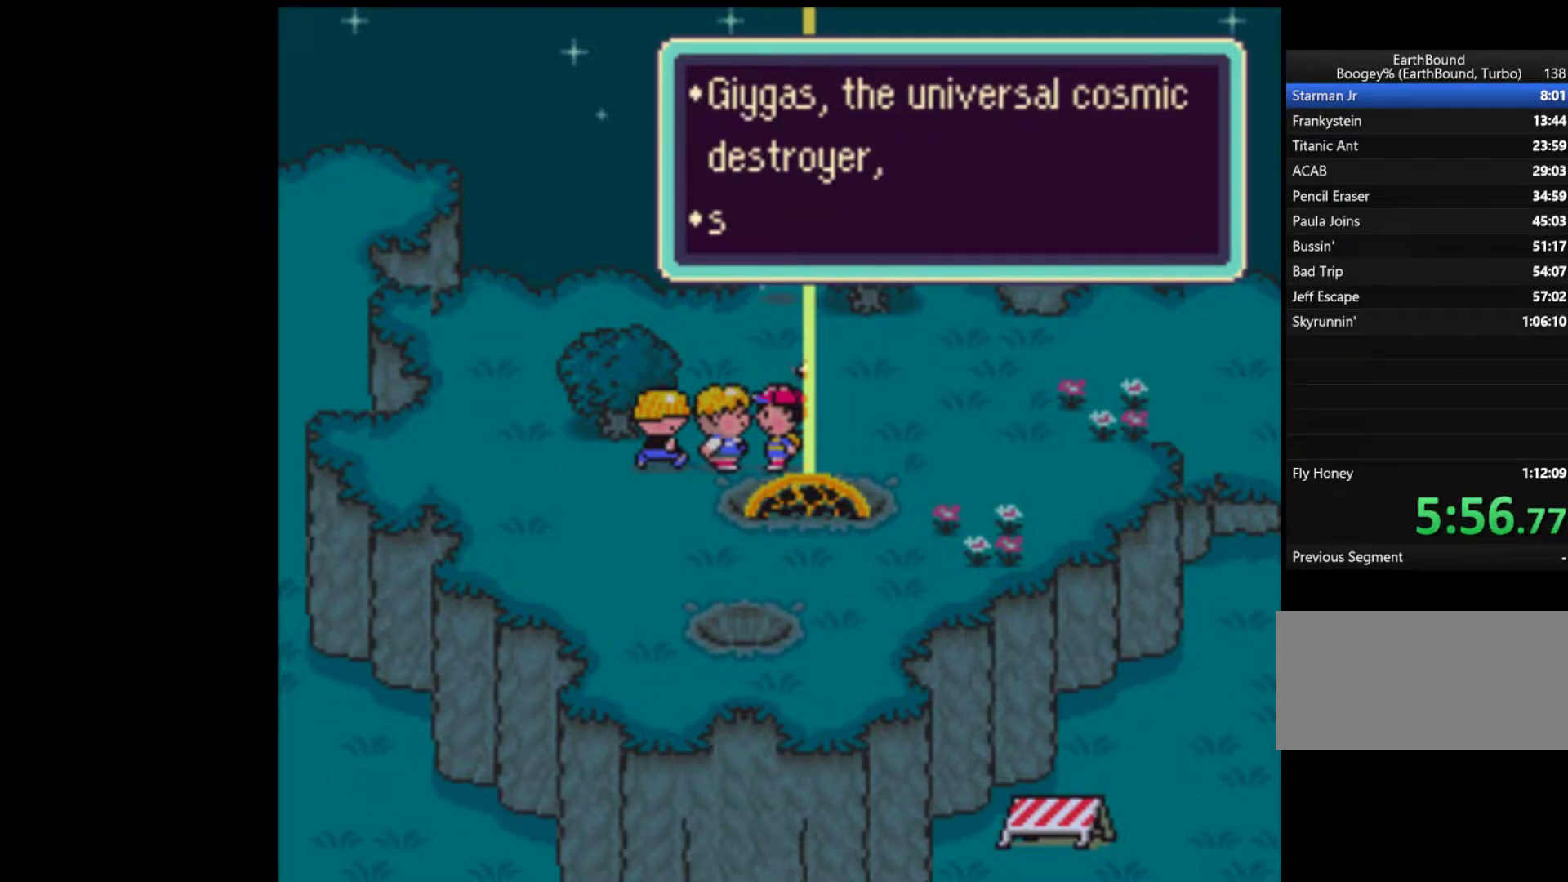
{"buttons": ["A"], "events": [[50, "A", "up"], [50, "B", "down"], [117, "A", "down"], [150, "B", "up"], [217, "A", "up"], [217, "B", "down"], [283, "A", "down"], [283, "B", "up"], [350, "B", "down"], [383, "A", "up"], [450, "A", "down"], [450, "B", "up"]]}
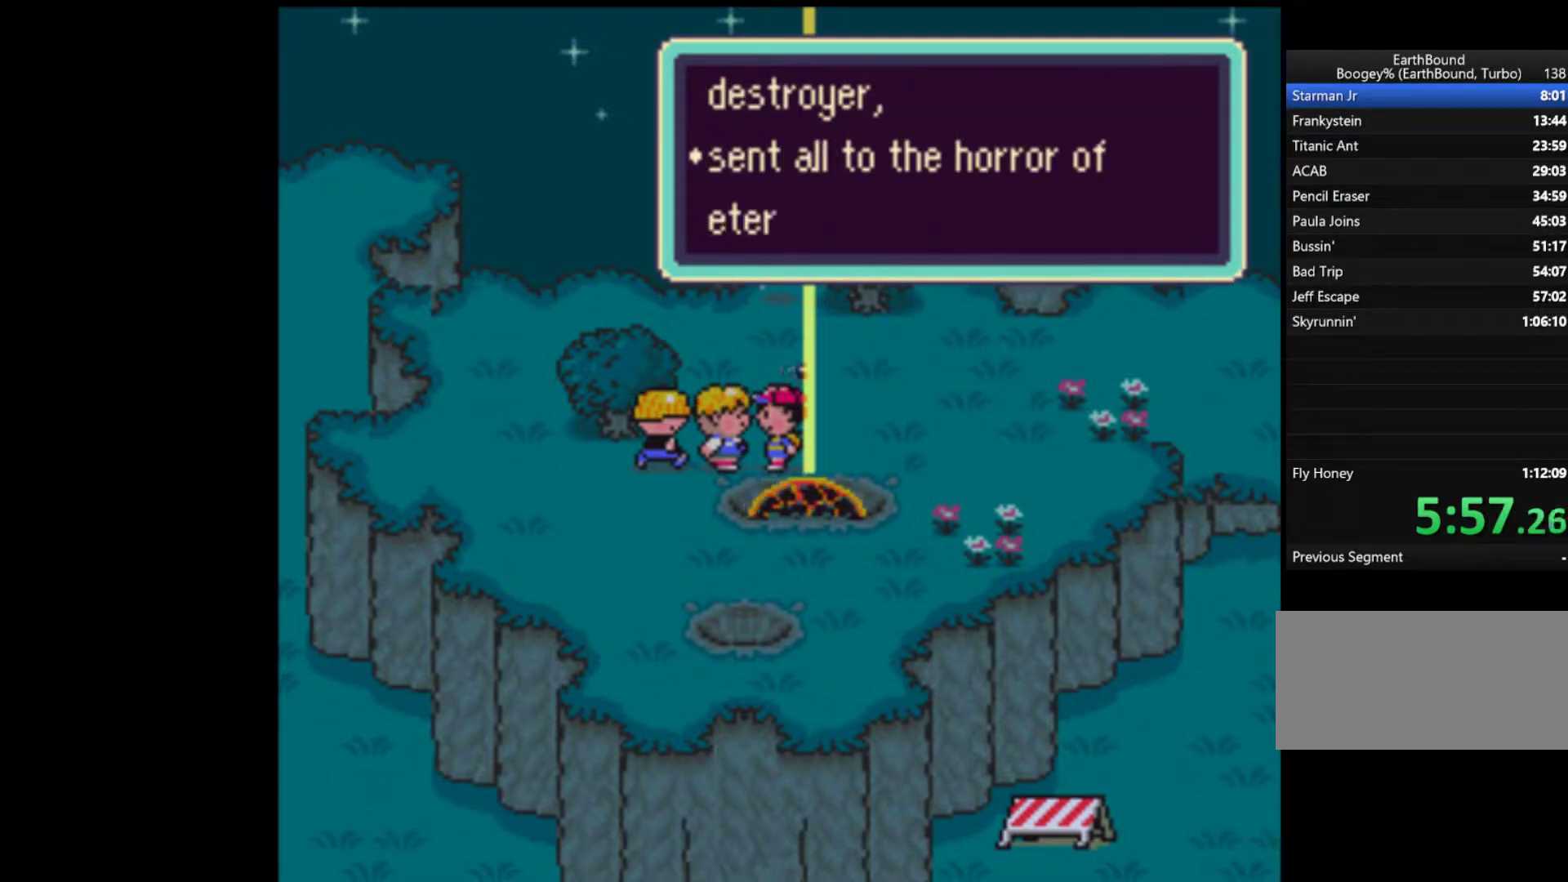
{"buttons": ["B"], "events": [[17, "A", "up"], [17, "B", "down"], [83, "A", "down"], [117, "B", "up"], [183, "A", "up"], [183, "B", "down"], [250, "A", "down"], [250, "B", "up"], [317, "B", "down"], [350, "A", "up"], [417, "A", "down"], [417, "B", "up"], [483, "A", "up"], [483, "B", "down"]]}
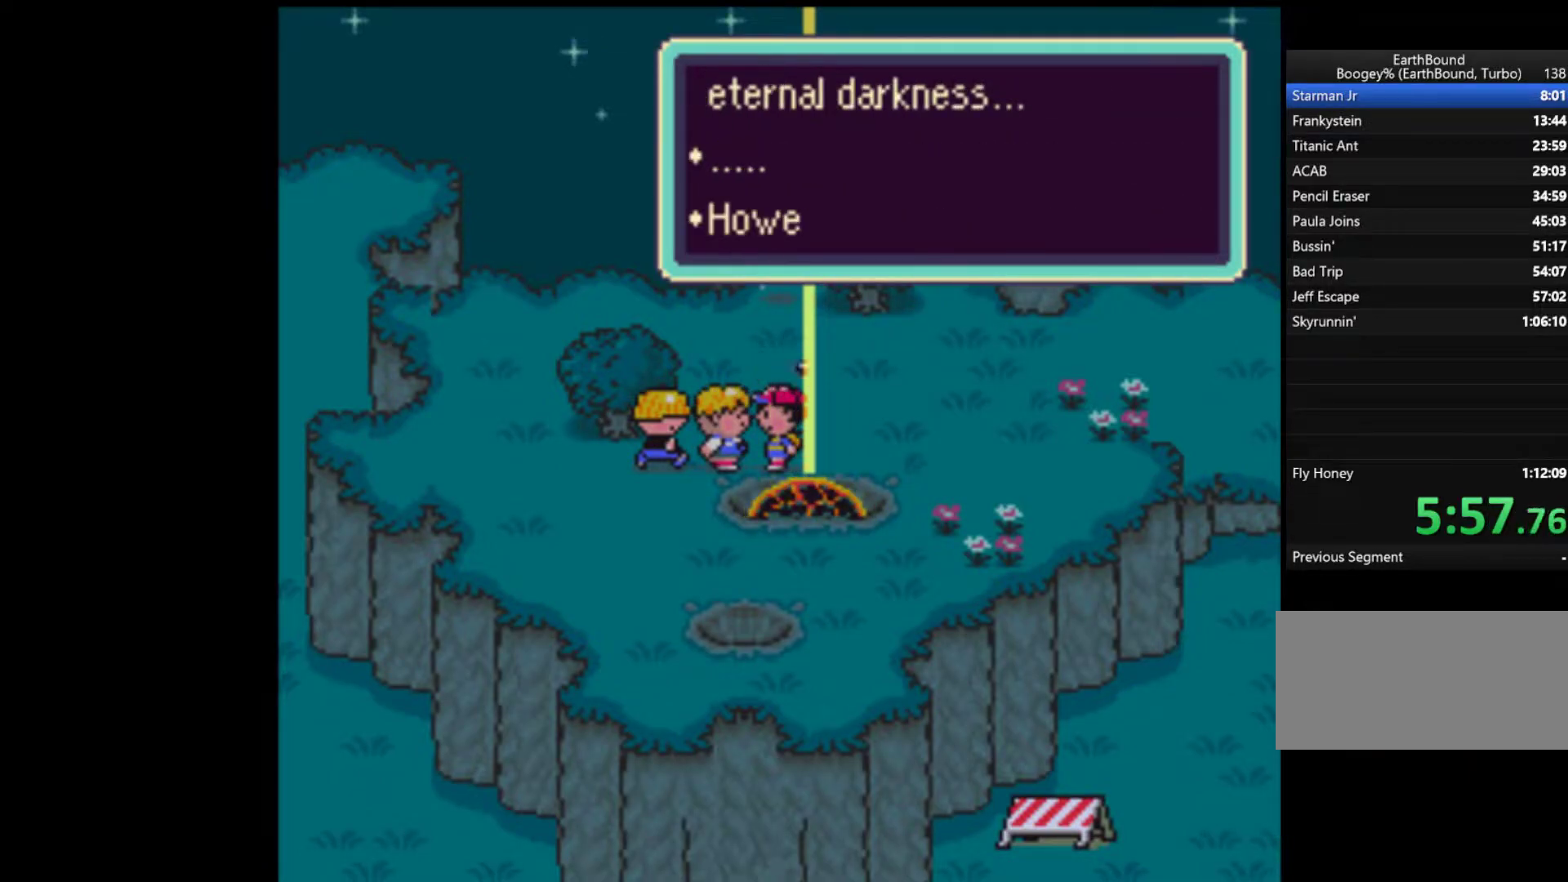
{"buttons": ["B"], "events": [[50, "A", "down"], [83, "B", "up"], [150, "A", "up"], [150, "B", "down"], [217, "A", "down"], [217, "B", "up"], [283, "B", "down"], [317, "A", "up"], [383, "A", "down"], [383, "B", "up"], [450, "B", "down"], [483, "A", "up"]]}
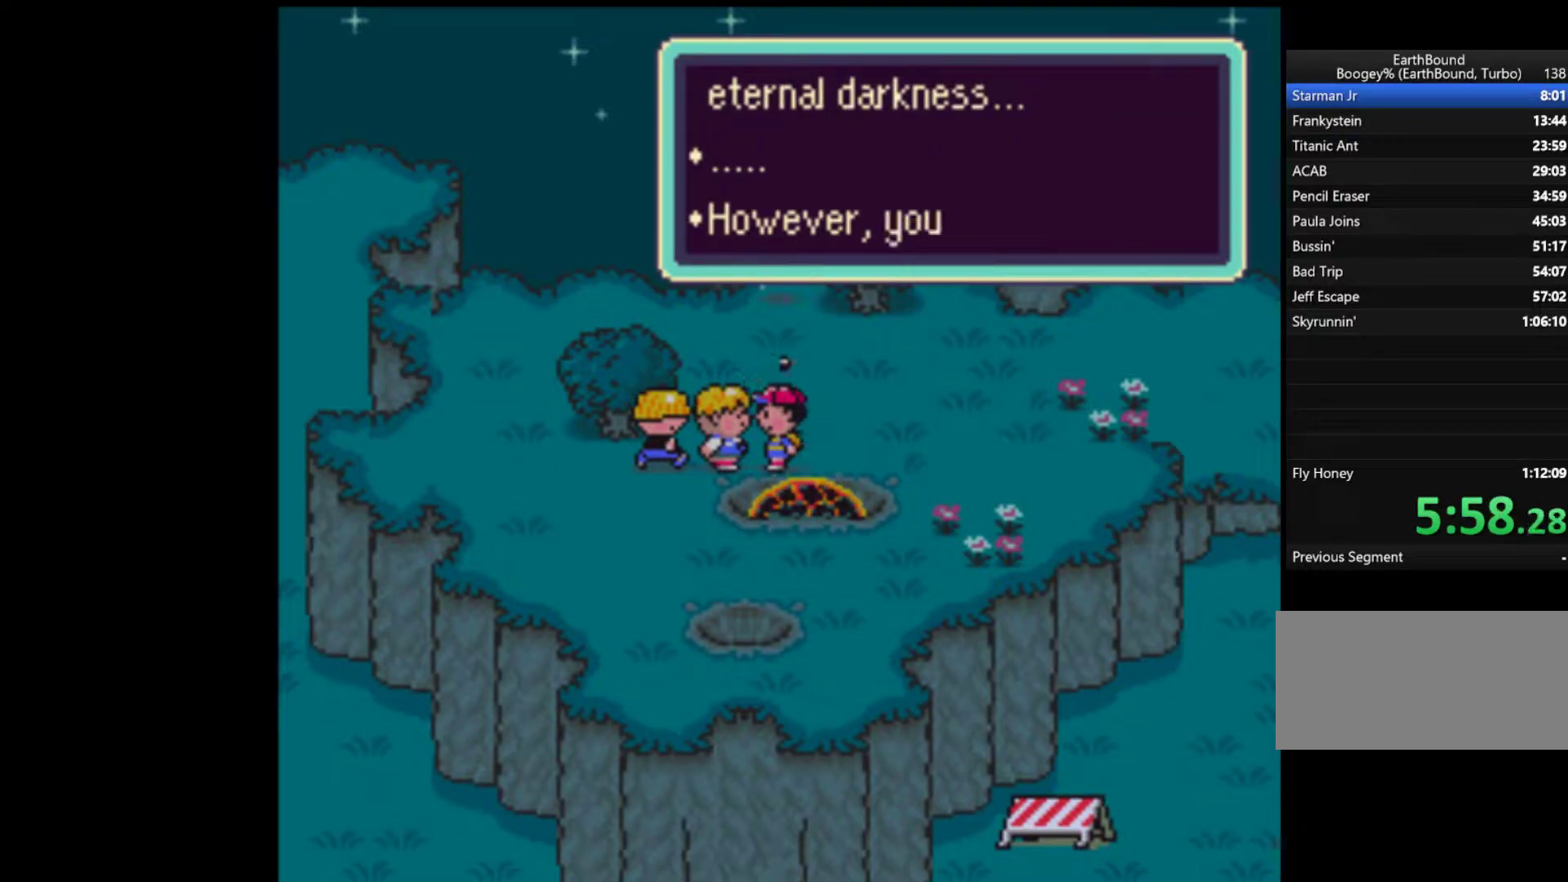
{"buttons": ["A", "B"], "events": [[17, "A", "down"], [50, "B", "up"], [117, "A", "up"], [117, "B", "down"], [183, "A", "down"], [183, "B", "up"], [250, "B", "down"], [283, "A", "up"], [317, "A", "down"], [350, "B", "up"], [417, "B", "down"], [450, "A", "up"], [483, "A", "down"]]}
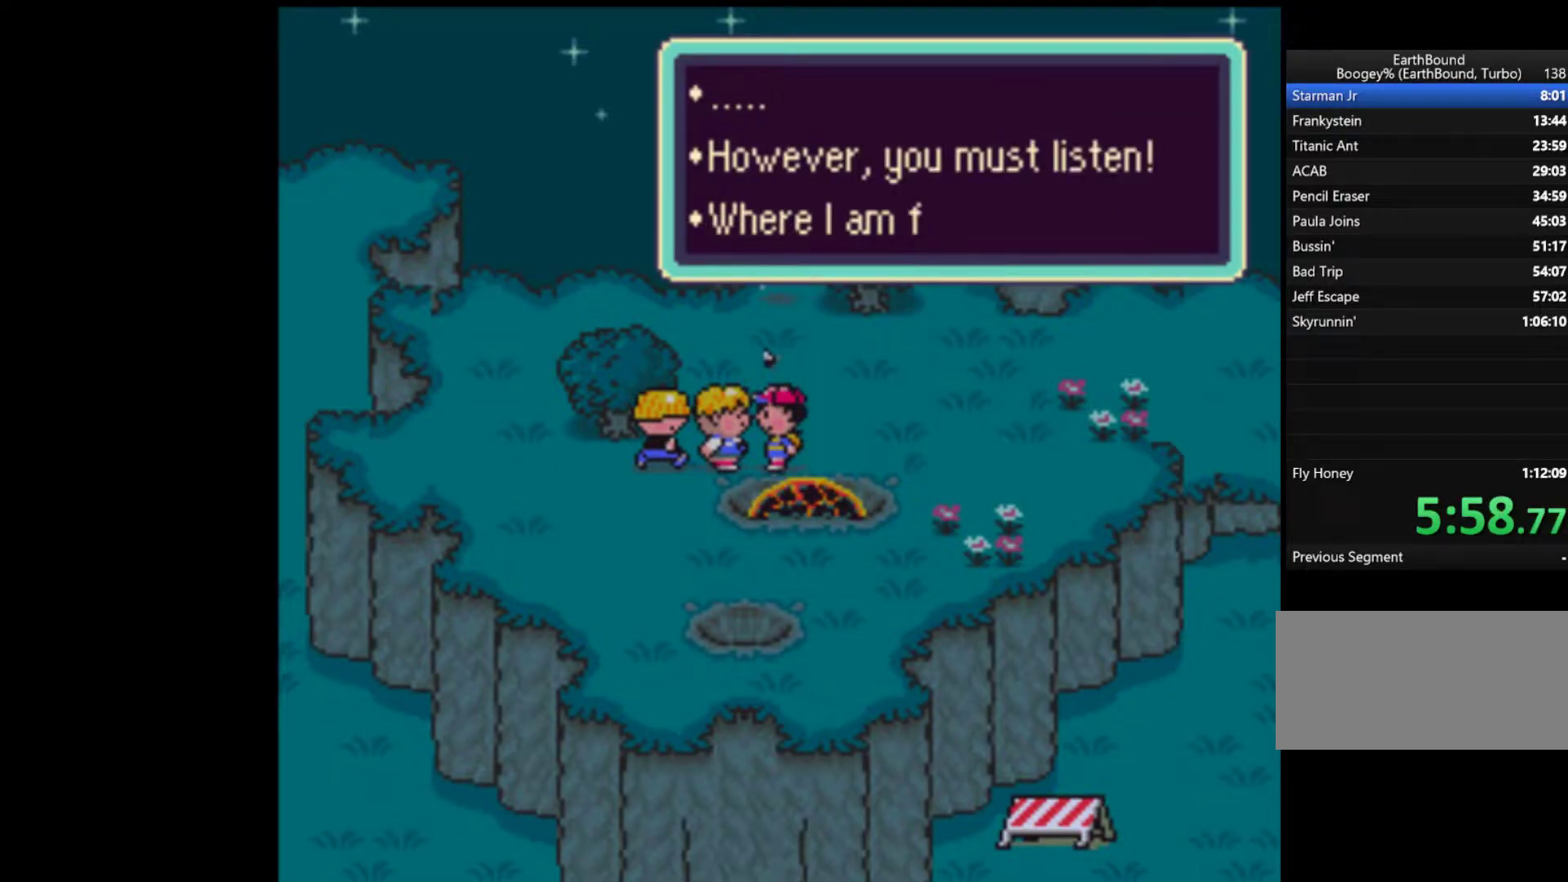
{"buttons": ["B"], "events": [[17, "B", "up"], [83, "B", "down"], [150, "B", "up"], [183, "B", "down"], [217, "A", "up"], [283, "A", "down"], [283, "B", "up"], [350, "B", "down"], [417, "B", "up"], [483, "A", "up"], [483, "B", "down"]]}
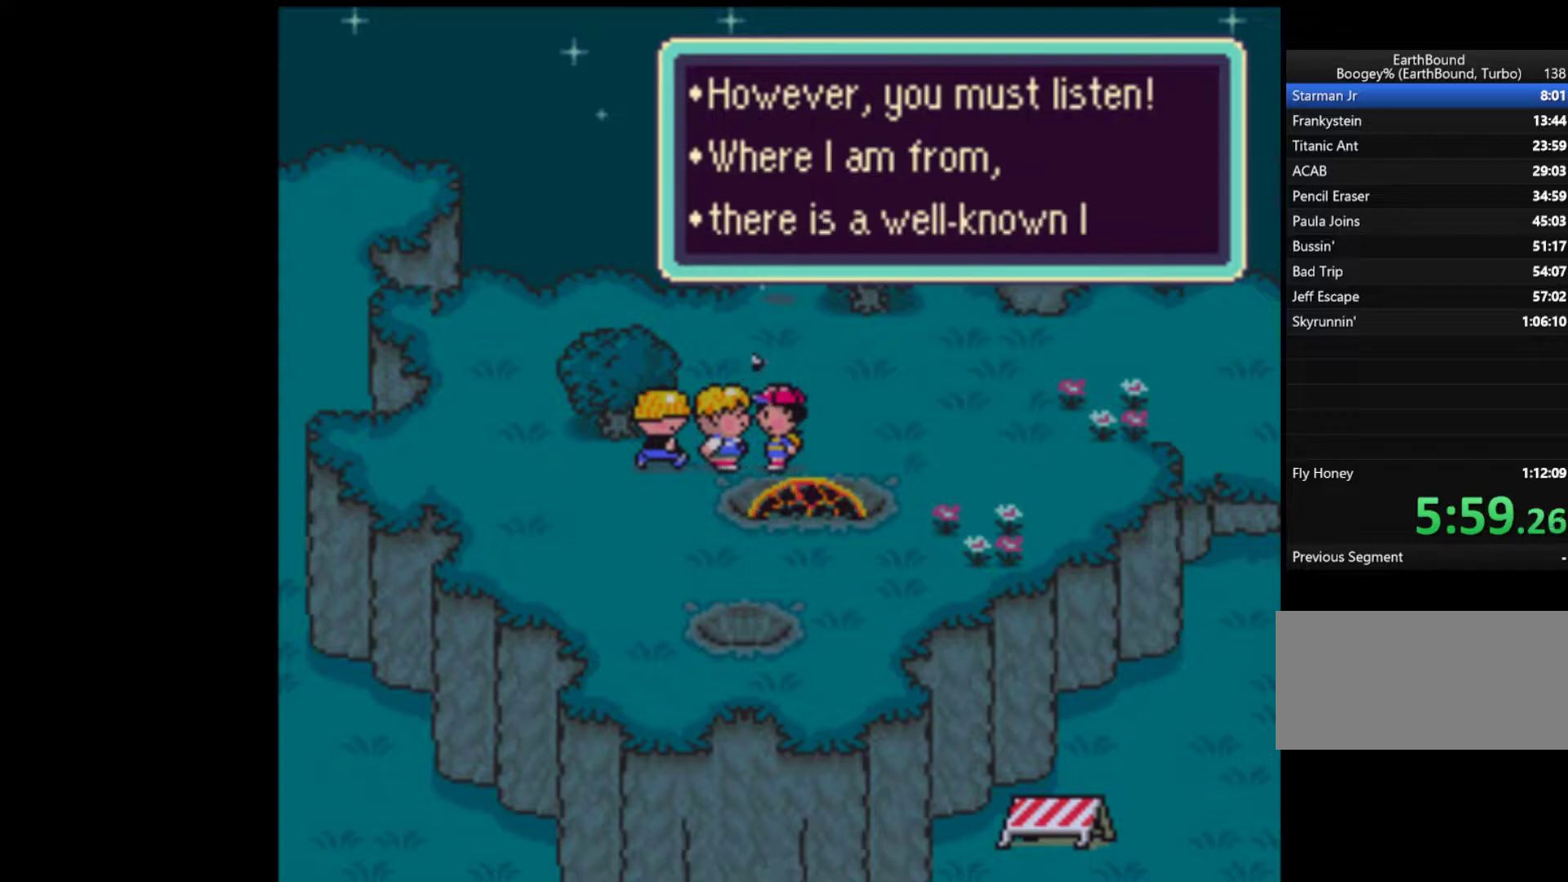
{"buttons": ["A", "B"], "events": [[17, "A", "down"], [50, "B", "up"], [117, "B", "down"], [150, "A", "up"], [183, "A", "down"], [217, "B", "up"], [283, "A", "up"], [283, "B", "down"], [350, "A", "down"], [350, "B", "up"], [417, "B", "down"], [450, "A", "up"], [483, "A", "down"]]}
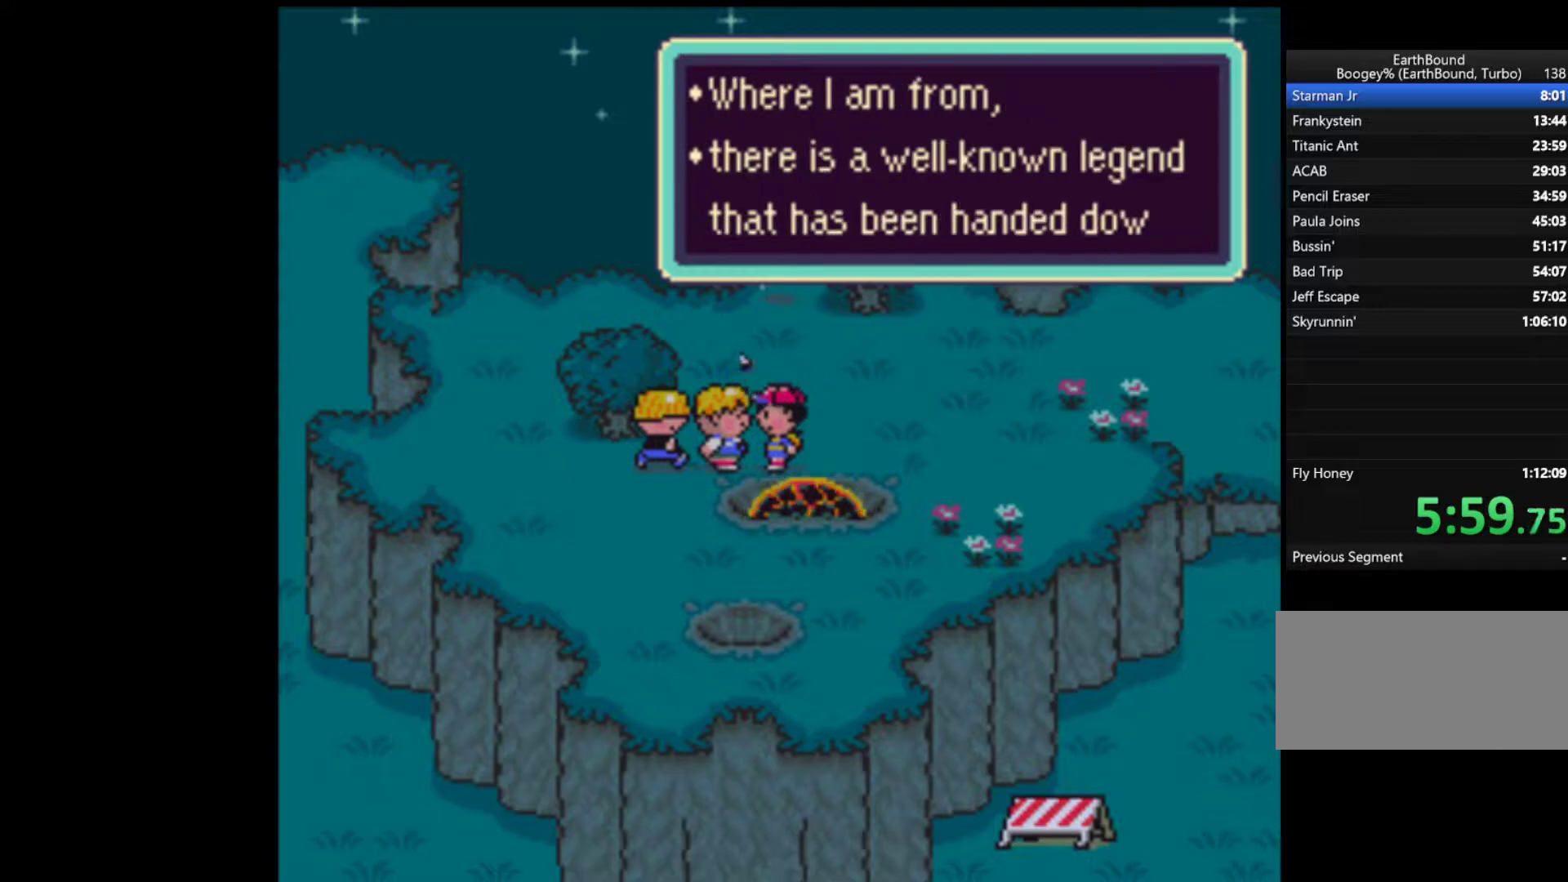
{"buttons": ["A"], "events": [[17, "B", "up"], [83, "B", "down"], [117, "A", "up"], [150, "A", "down"], [183, "B", "up"], [217, "B", "down"], [250, "A", "up"], [283, "A", "down"], [317, "B", "up"], [383, "A", "up"], [383, "B", "down"], [450, "A", "down"], [483, "B", "up"]]}
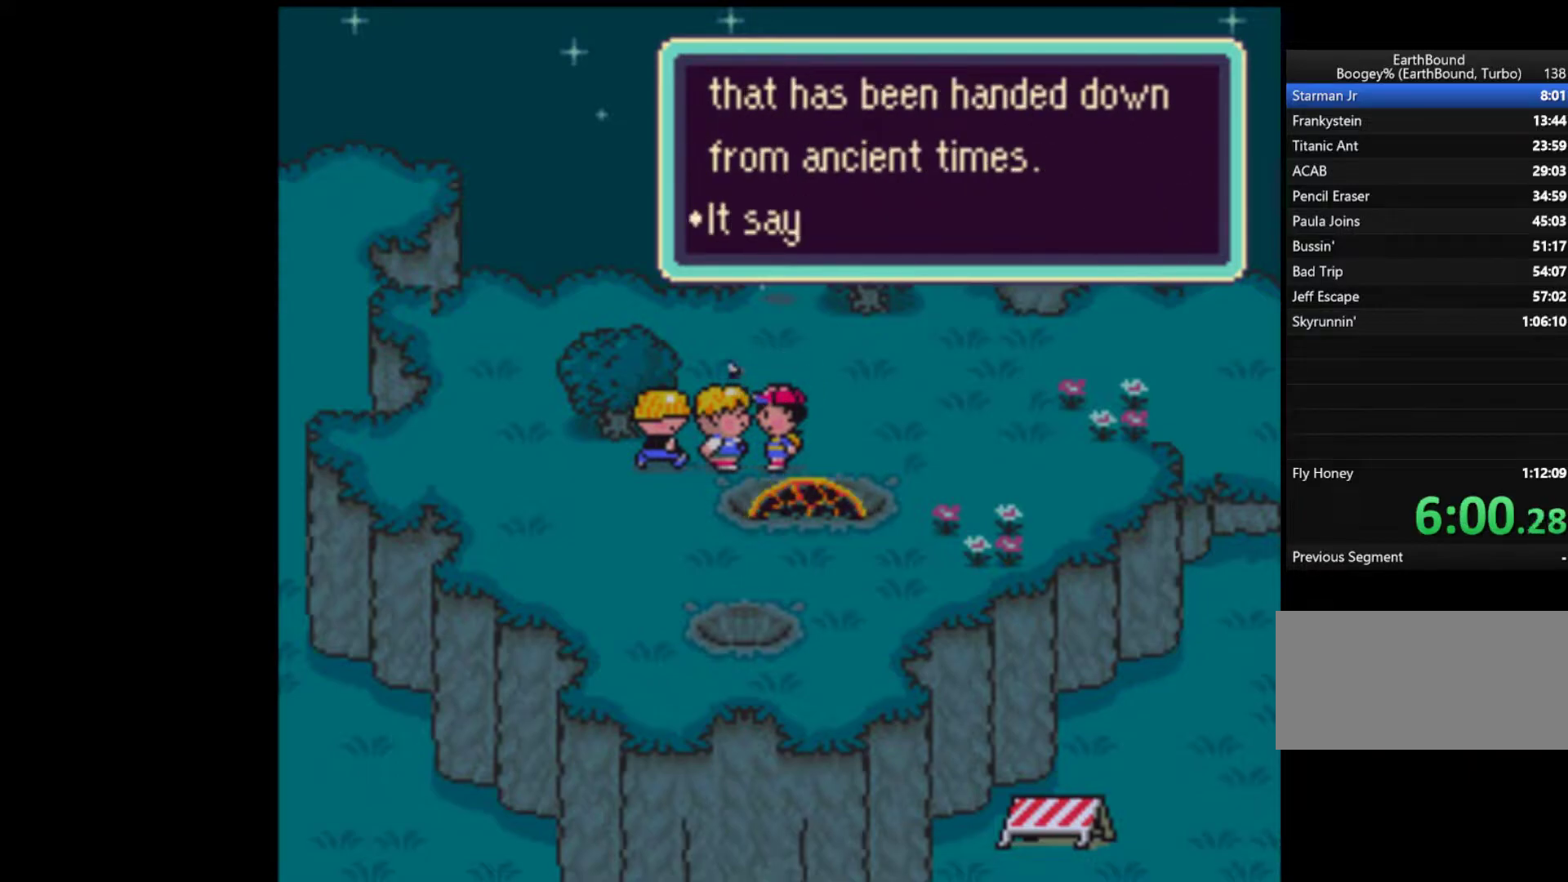
{"buttons": ["A"], "events": [[17, "B", "down"], [50, "A", "up"], [117, "A", "down"], [117, "B", "up"], [183, "B", "down"], [217, "A", "up"], [283, "A", "down"], [283, "B", "up"], [350, "B", "down"], [383, "A", "up"], [417, "A", "down"], [450, "B", "up"]]}
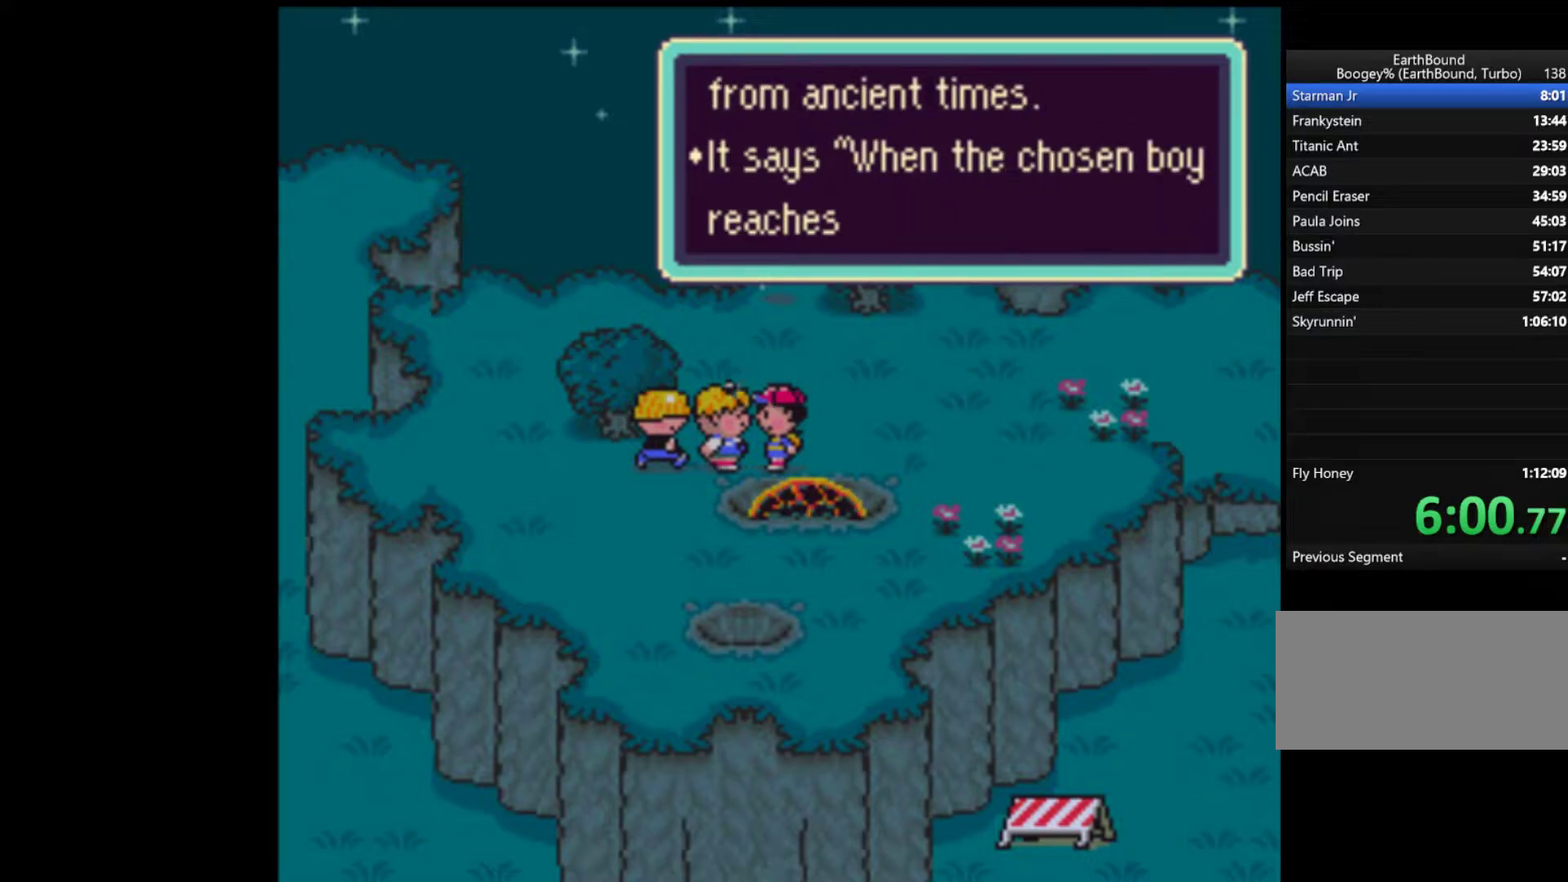
{"buttons": ["A", "B"], "events": [[17, "B", "down"], [117, "B", "up"], [150, "B", "down"], [183, "A", "up"], [217, "A", "down"], [250, "B", "up"], [317, "B", "down"], [350, "A", "up"], [383, "A", "down"], [417, "B", "up"], [483, "B", "down"]]}
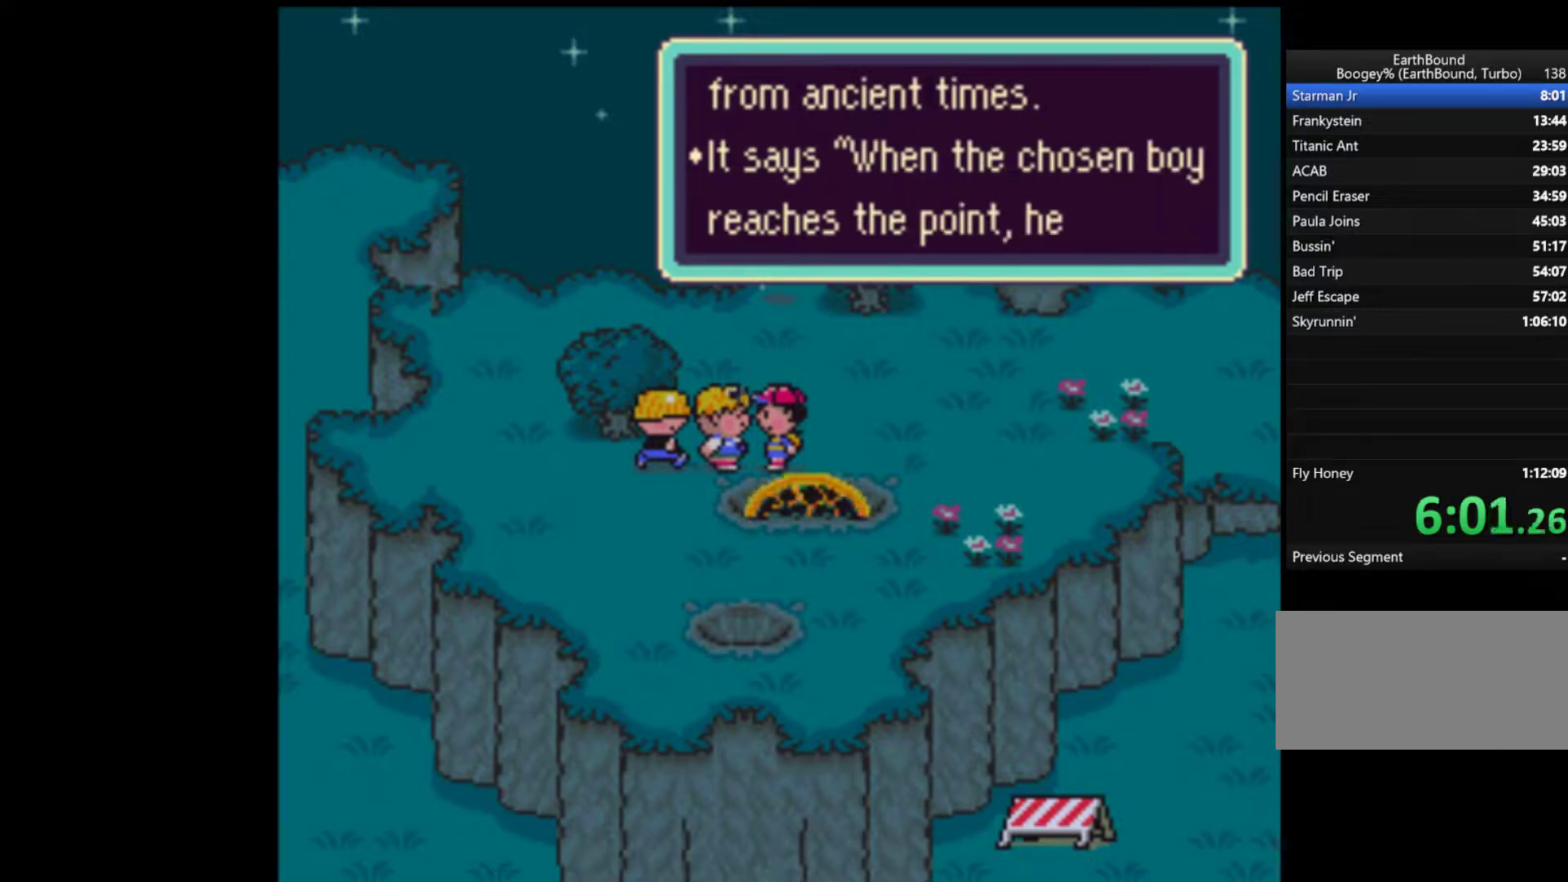
{"buttons": ["B"], "events": [[17, "A", "up"], [50, "A", "down"], [83, "B", "up"], [117, "B", "down"], [150, "A", "up"], [217, "A", "down"], [217, "B", "up"], [317, "B", "down"], [350, "A", "up"], [383, "A", "down"], [383, "B", "up"], [450, "B", "down"], [483, "A", "up"]]}